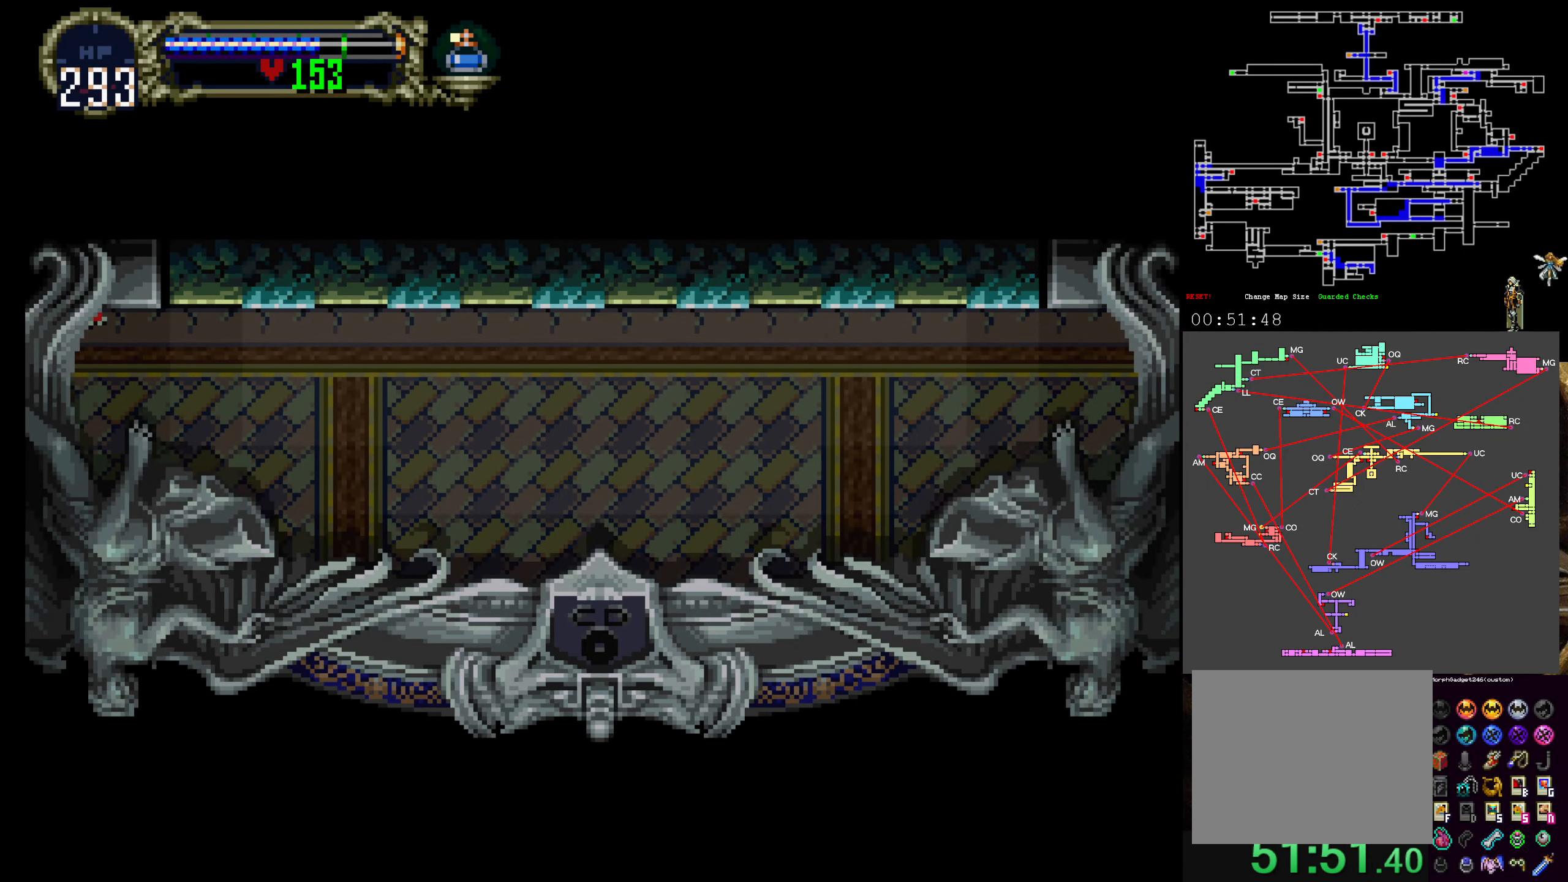
Gameplay with a controller (Xbox layout); each line is a JSON object with the inputs held at the frame after it. "events" lists button and stick changes between this image and that frame as [ms after this image, input, new state], when the widget could be followed in between. Not read: DPAD_DOWN DPAD_RIGHT L3 R3 right_stick.
{"buttons": [], "left_stick": "center", "events": []}
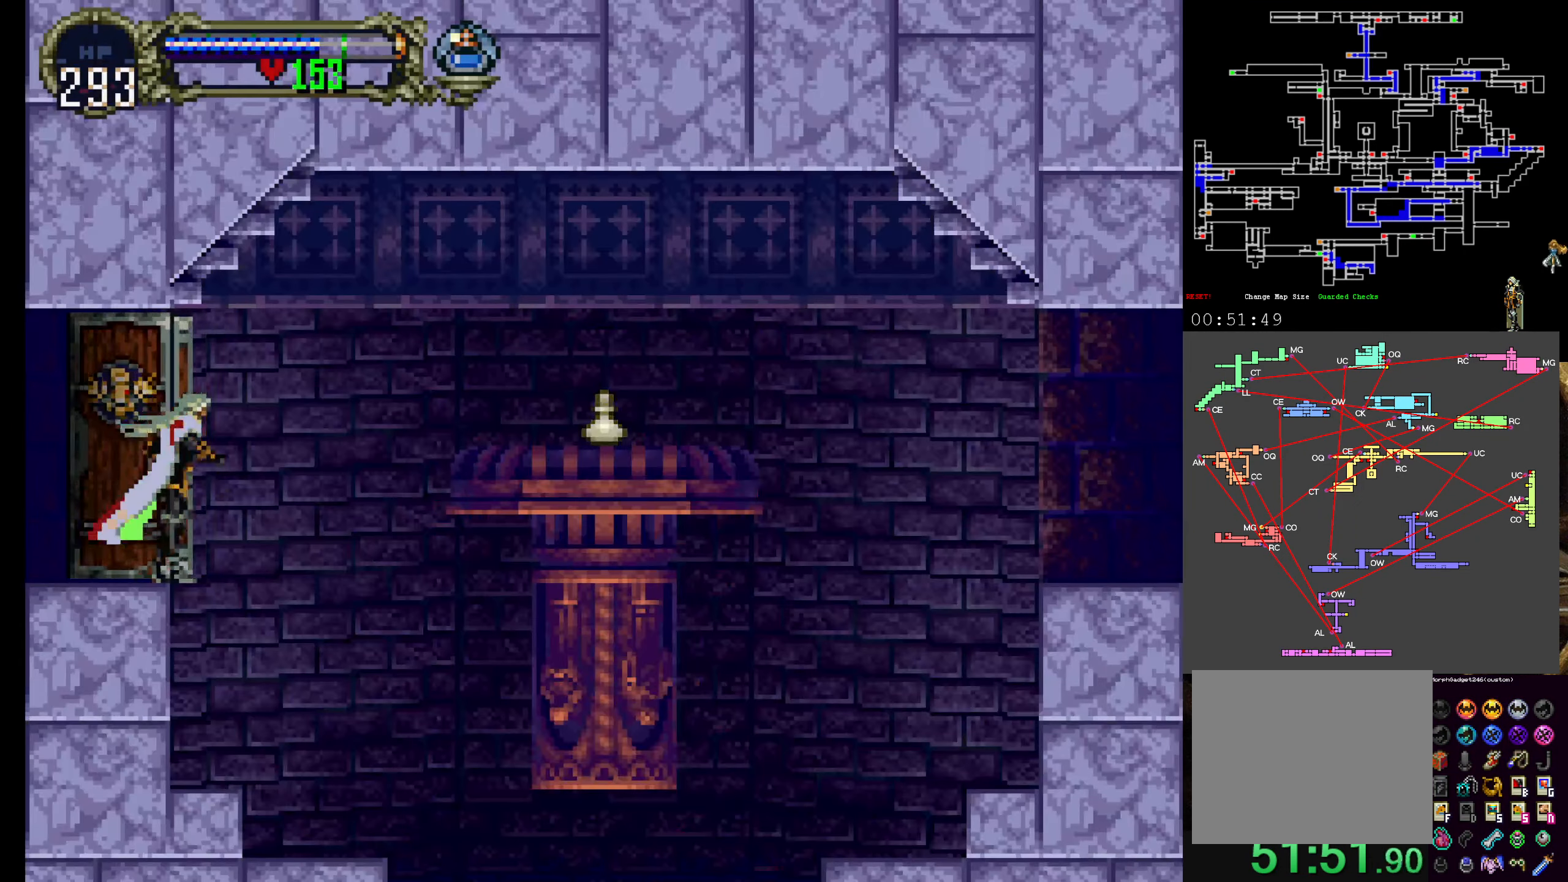
{"buttons": [], "left_stick": "center", "events": []}
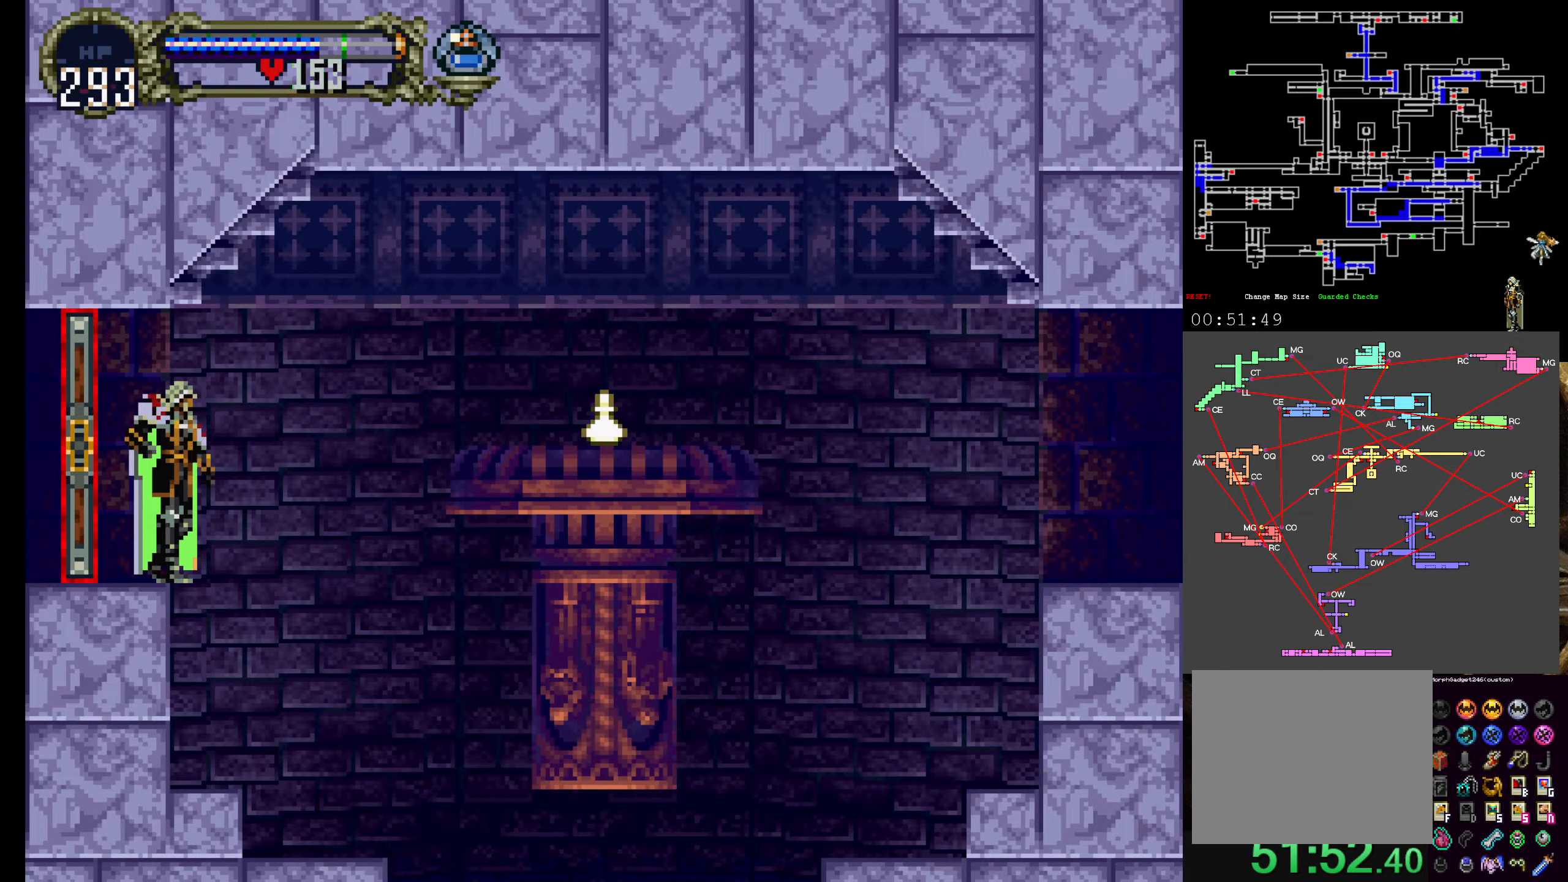
{"buttons": ["A"], "left_stick": "center", "events": [[433, "A", "down"]]}
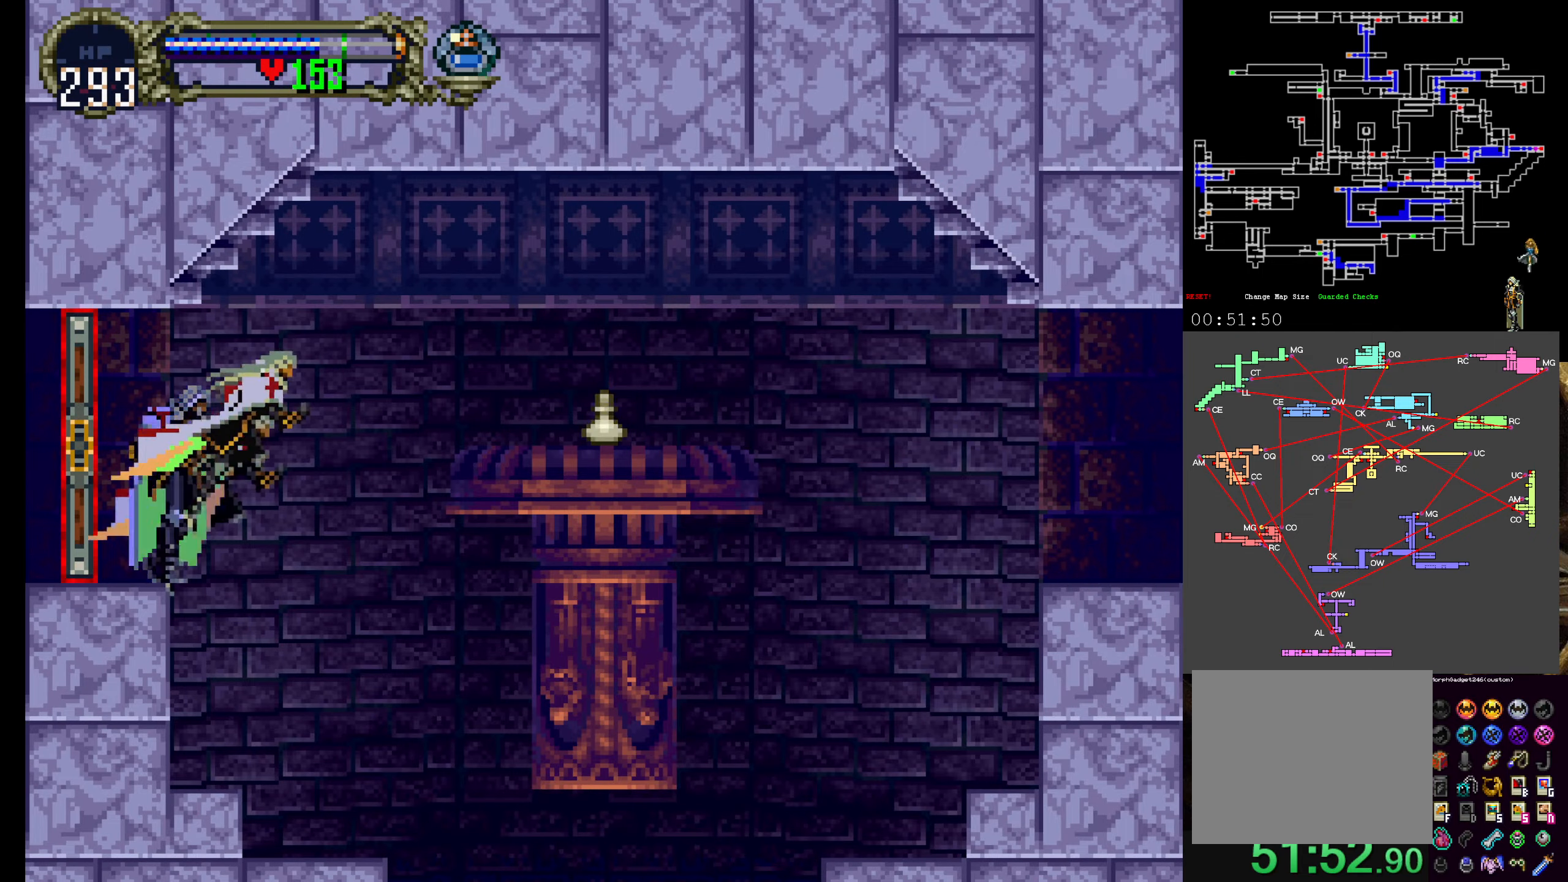
{"buttons": [], "left_stick": "center", "events": [[183, "A", "up"]]}
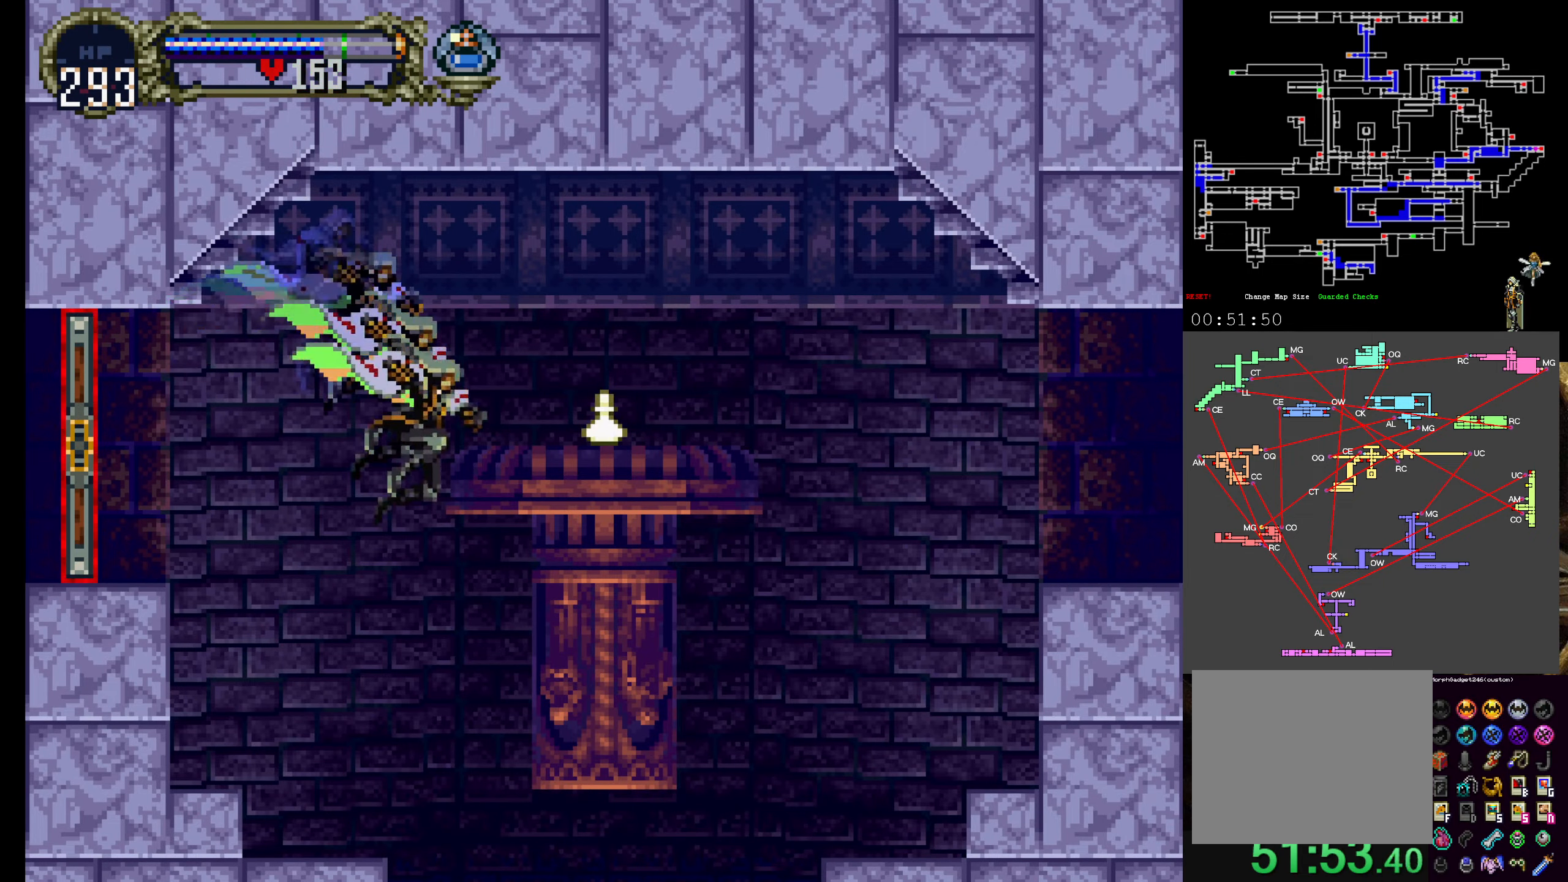
{"buttons": [], "left_stick": "center", "events": [[17, "R1", "down"], [133, "R1", "up"]]}
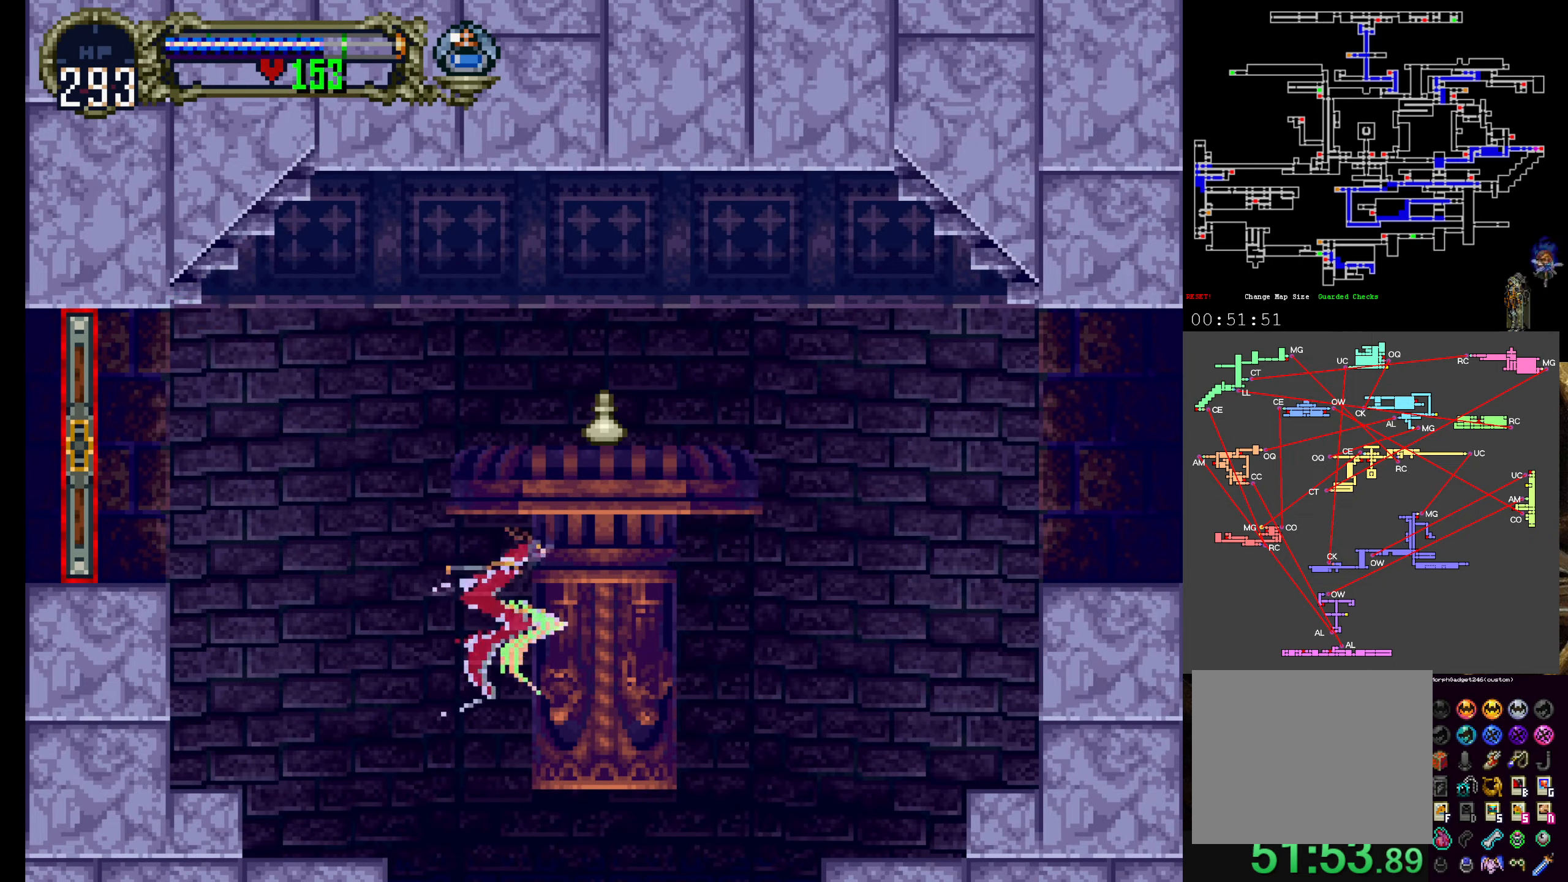
{"buttons": [], "left_stick": "center", "events": []}
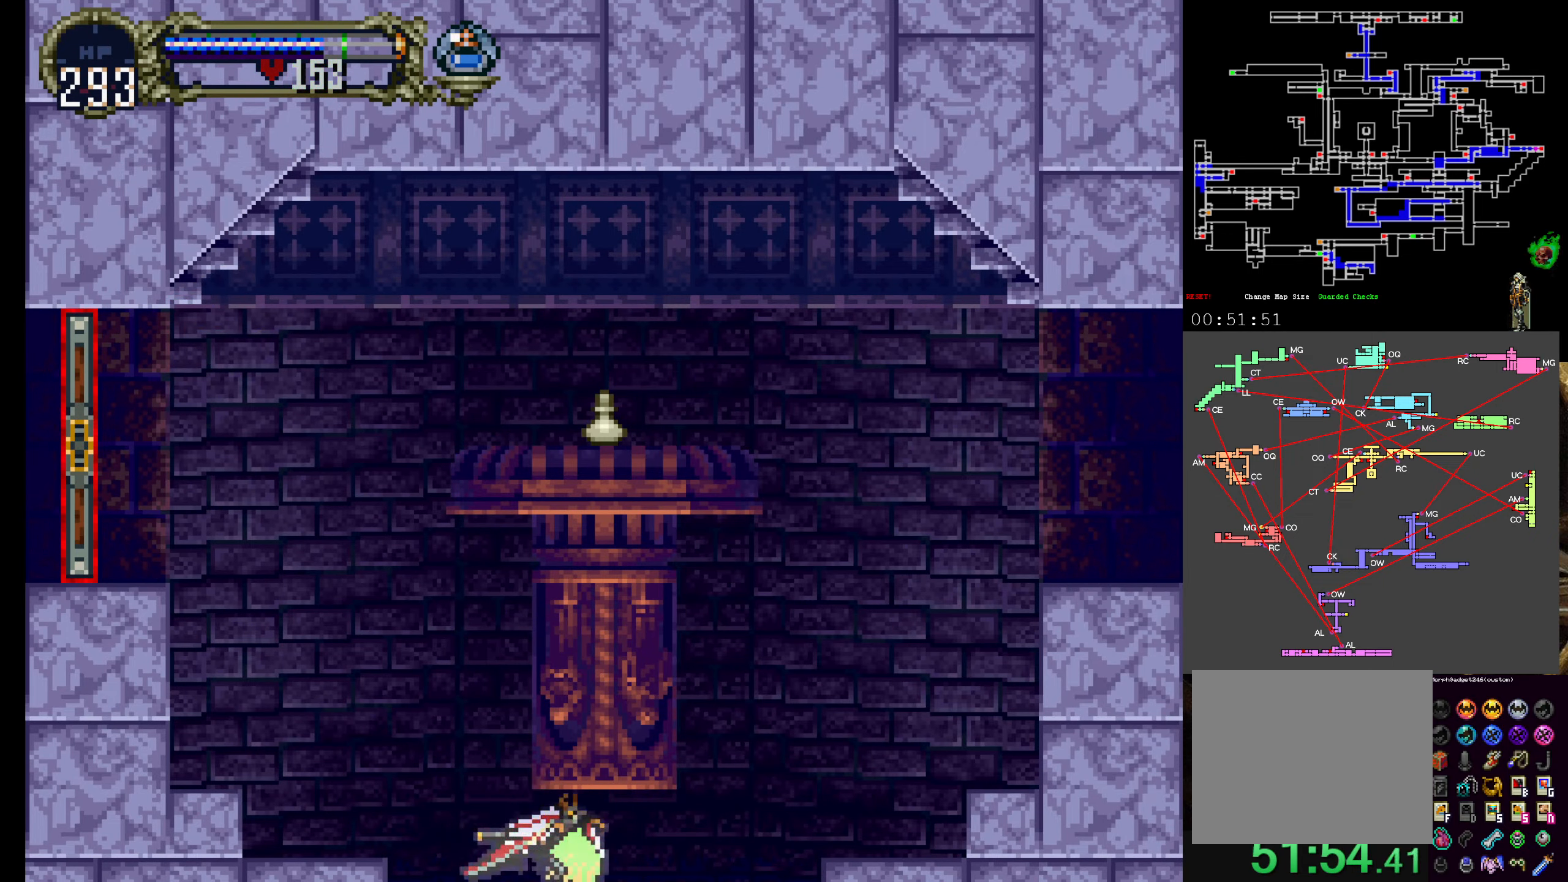
{"buttons": [], "left_stick": "center", "events": []}
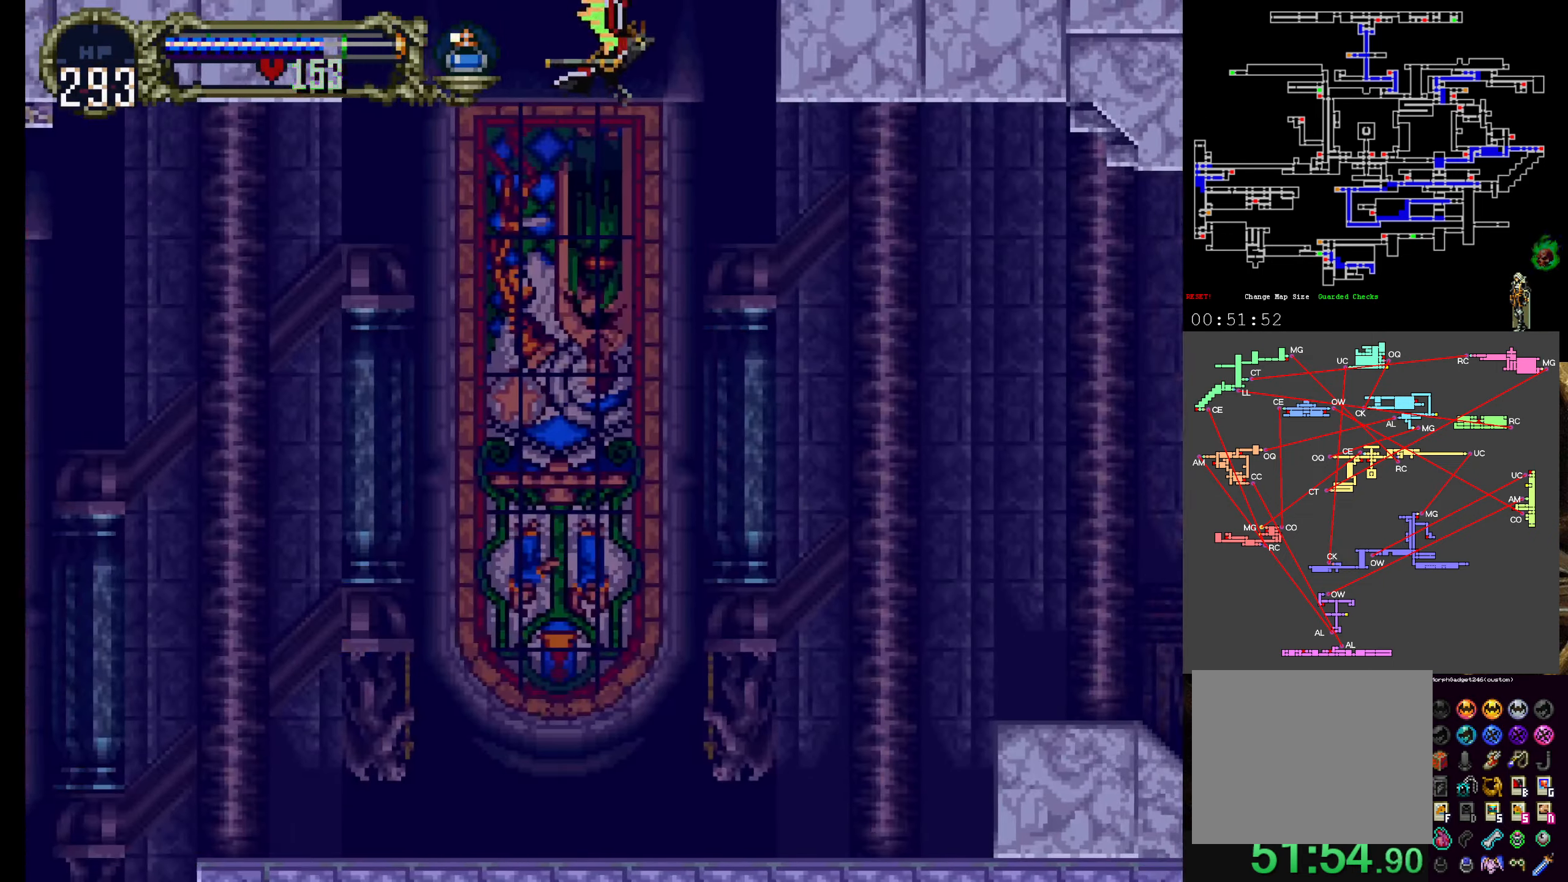
{"buttons": ["A", "DPAD_UP"], "left_stick": "center"}
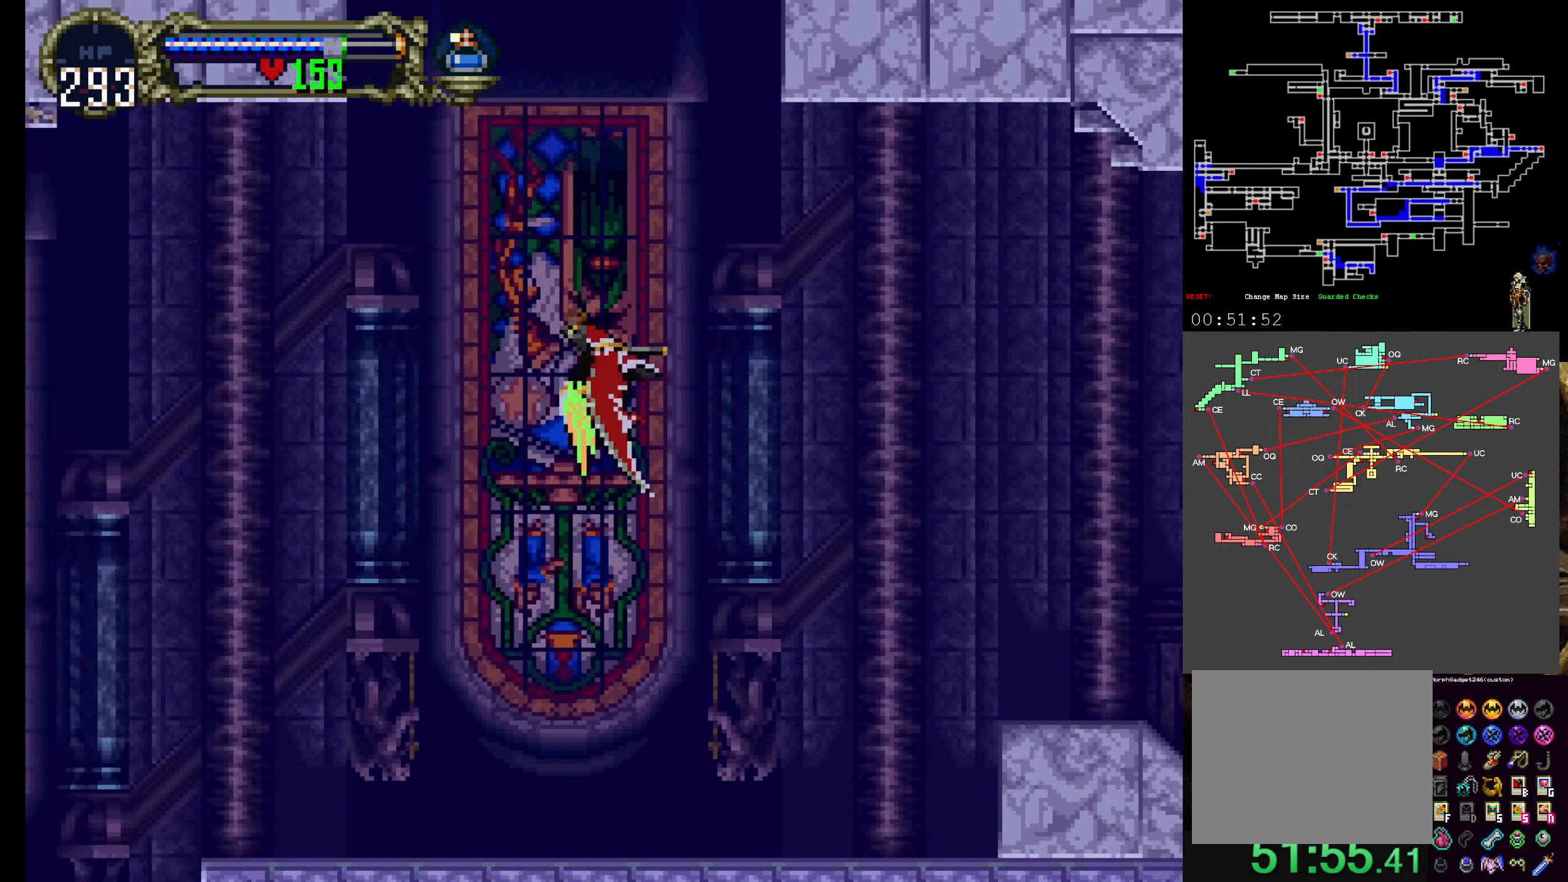
{"buttons": [], "left_stick": "center", "events": [[17, "DPAD_UP", "up"], [233, "A", "up"]]}
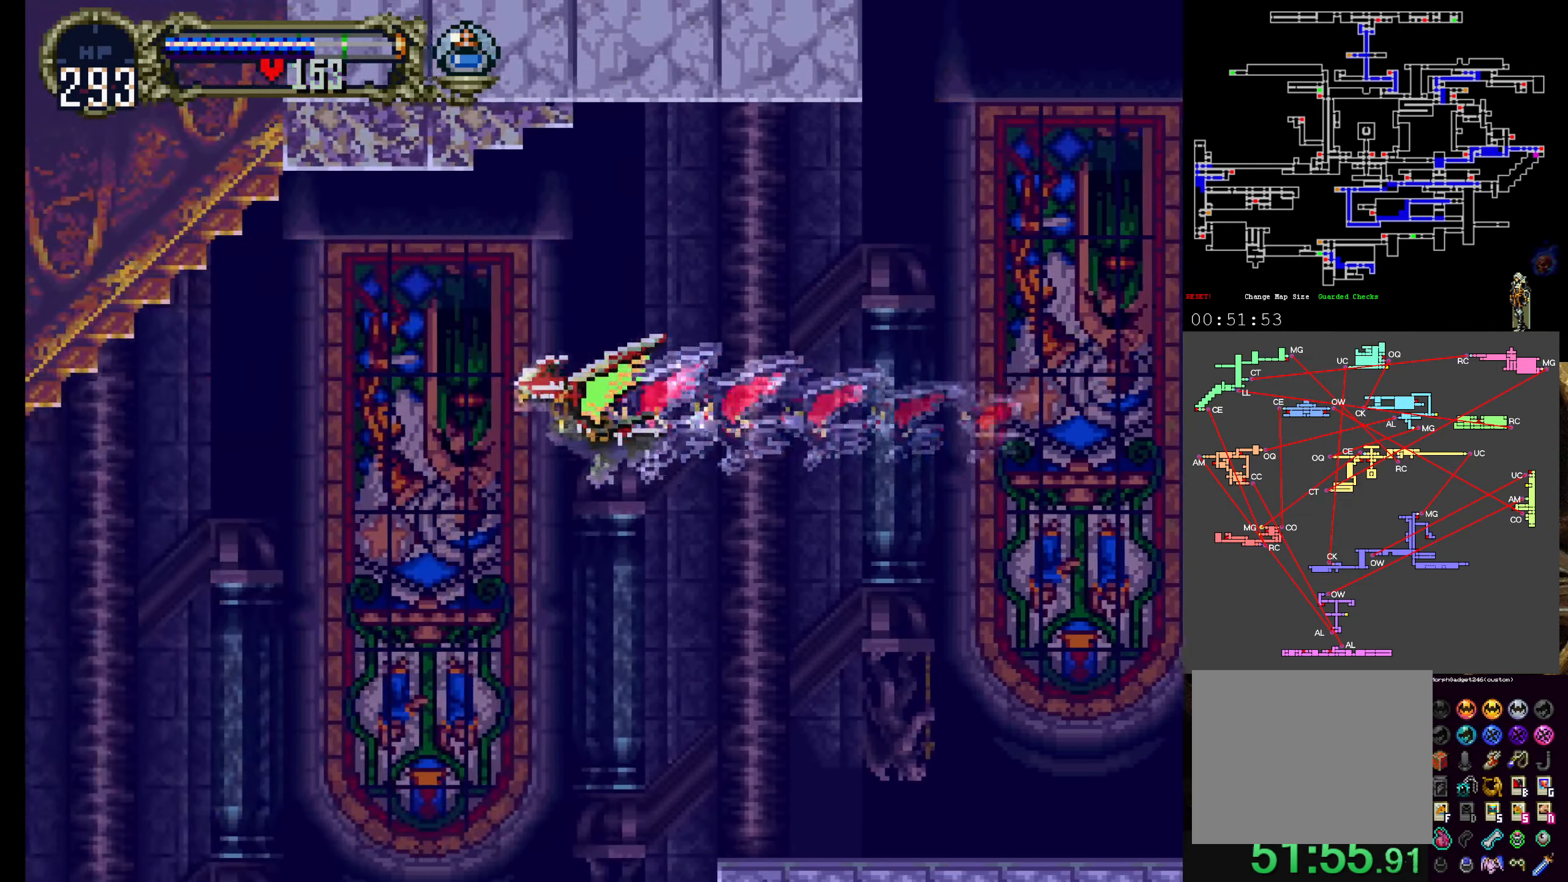
{"buttons": [], "left_stick": "center", "events": []}
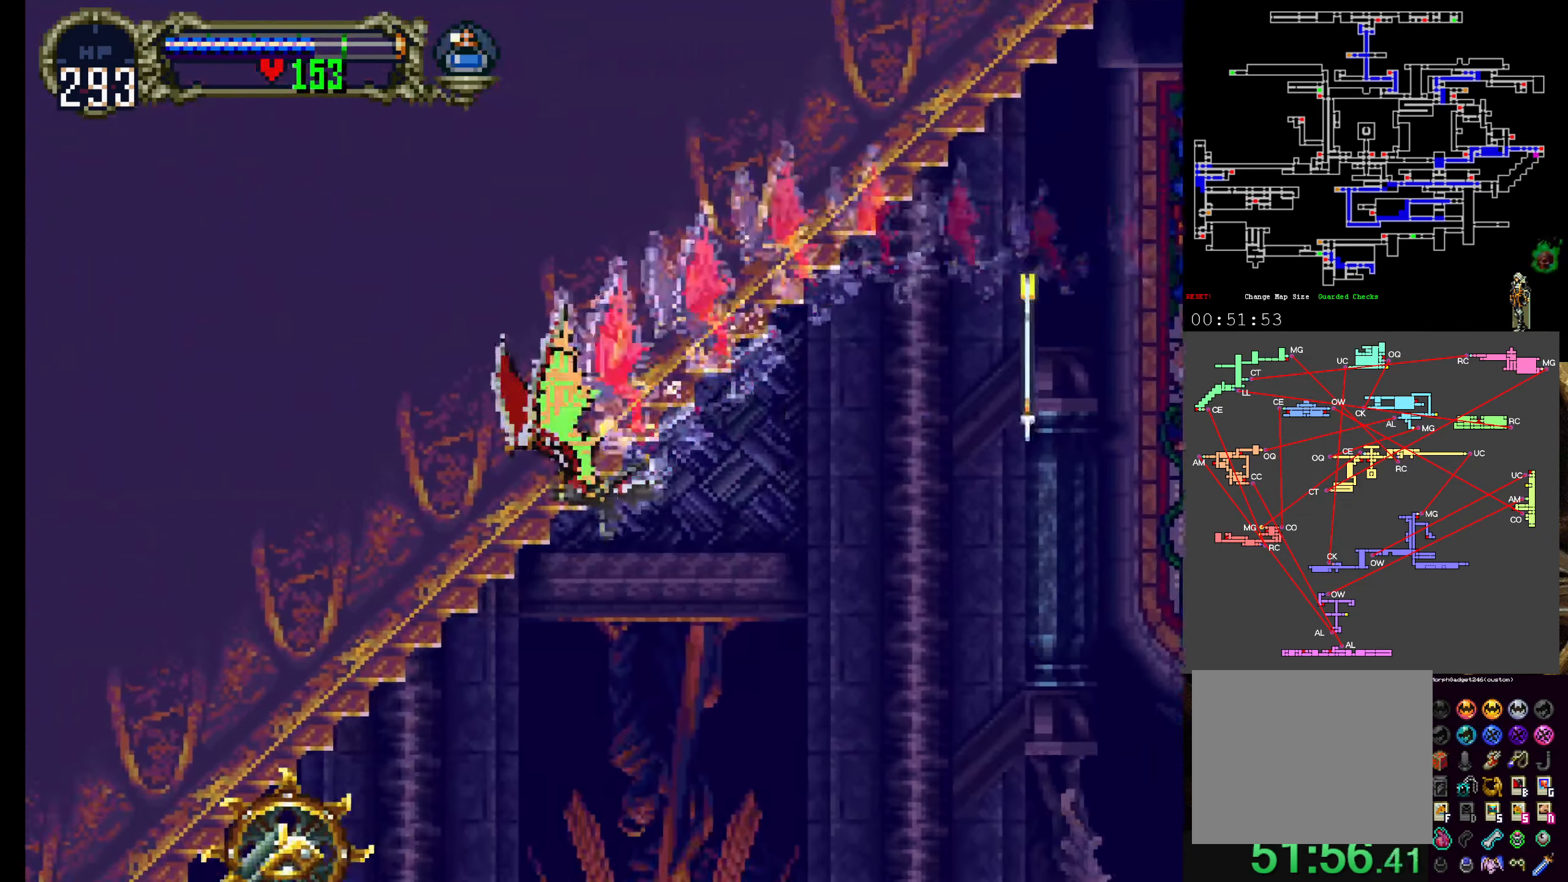
{"buttons": [], "left_stick": "center", "events": []}
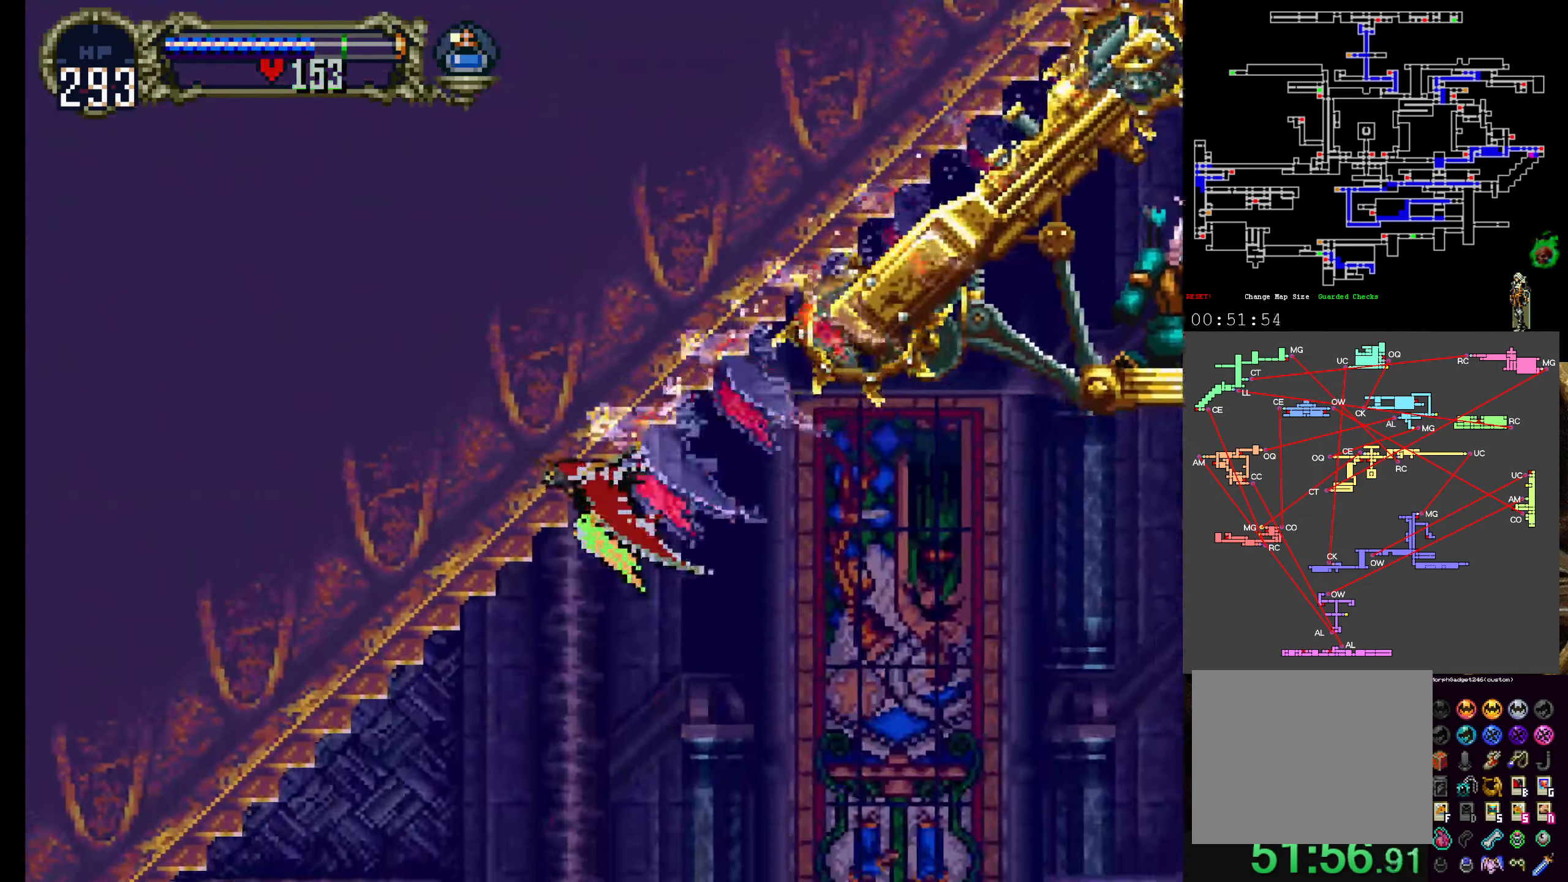
{"buttons": [], "left_stick": "center", "events": []}
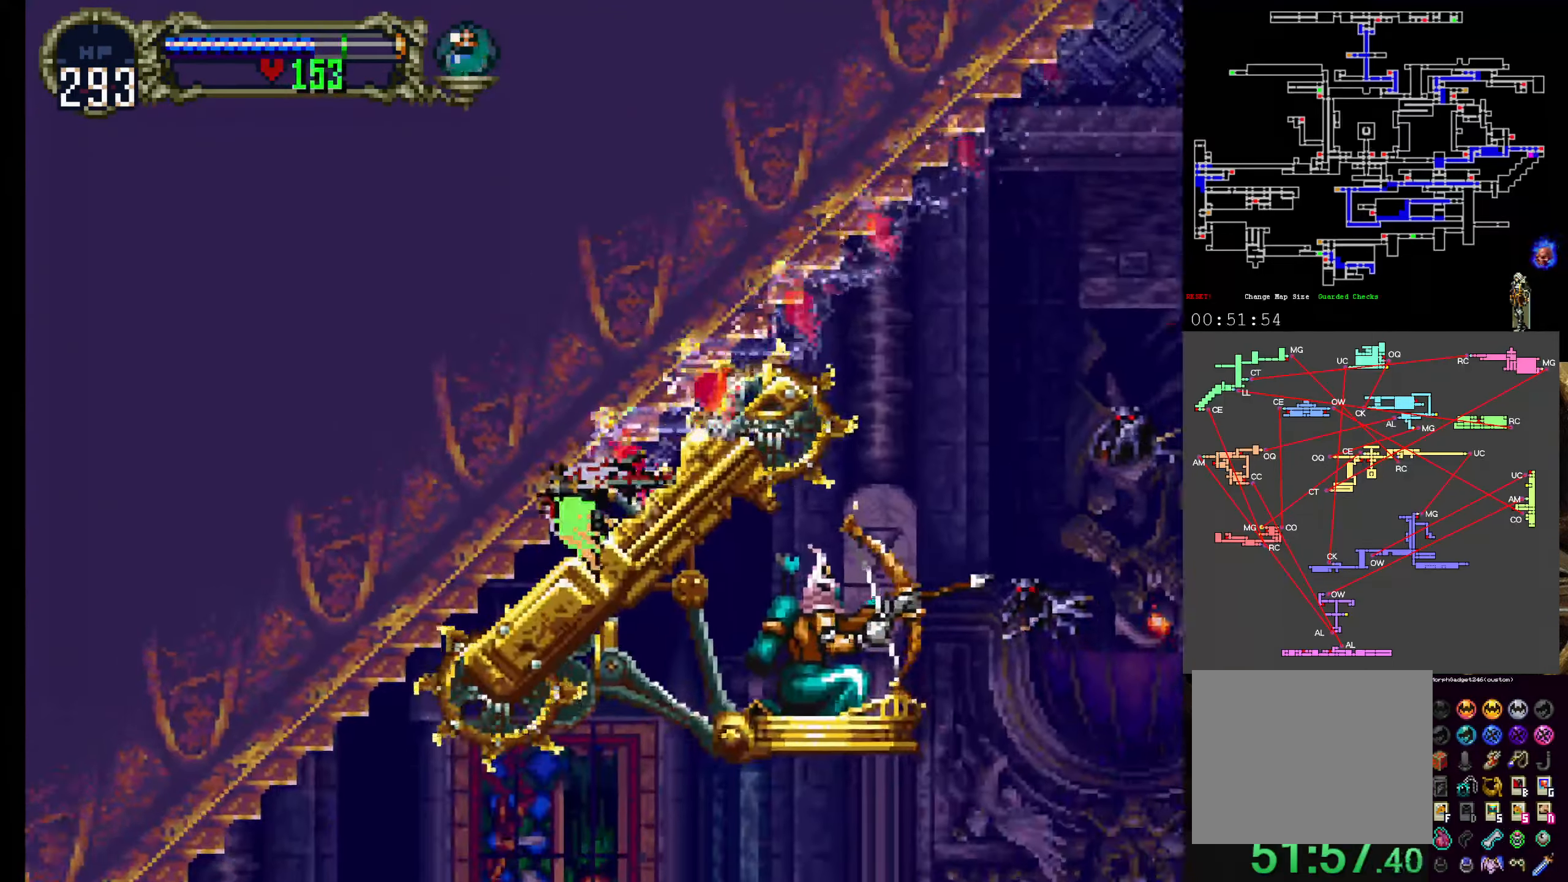
{"buttons": [], "left_stick": "center", "events": []}
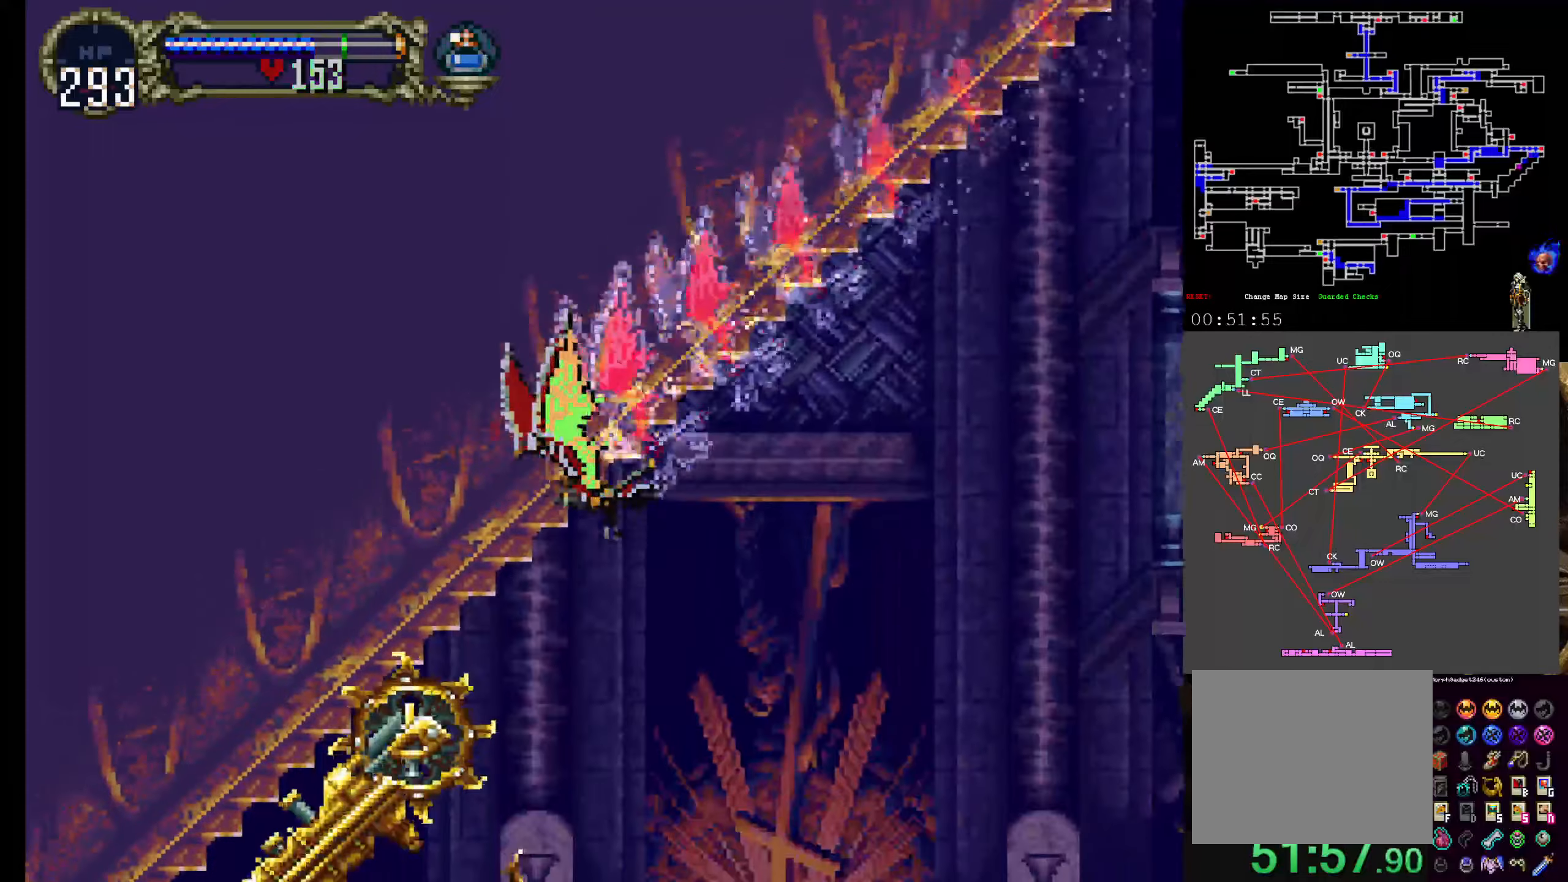
{"buttons": [], "left_stick": "center", "events": []}
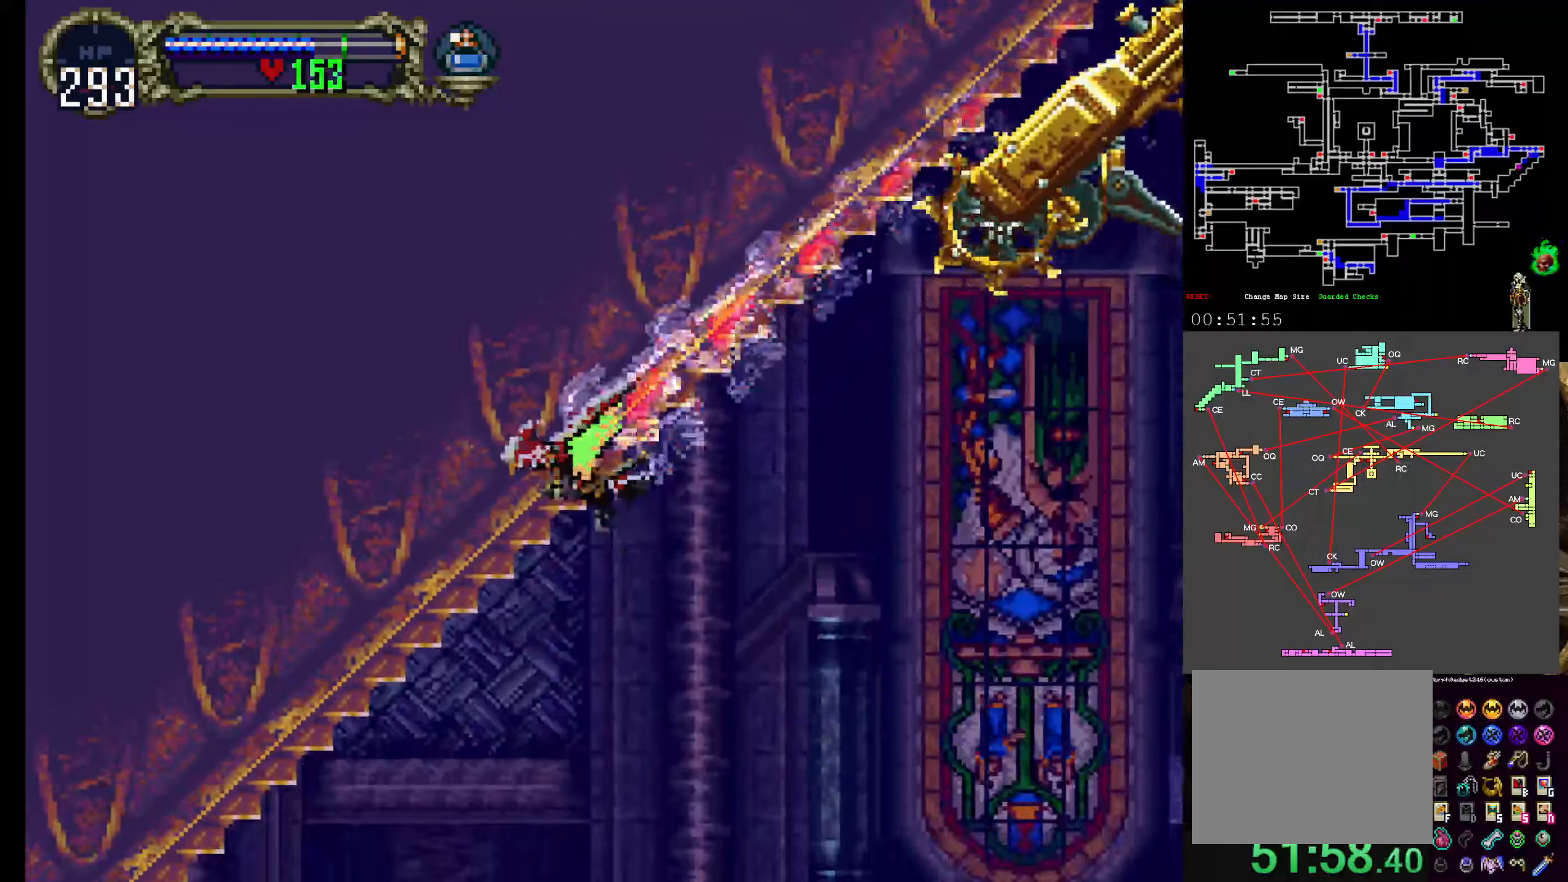
{"buttons": ["DPAD_UP"], "left_stick": "center", "events": [[100, "DPAD_UP", "down"]]}
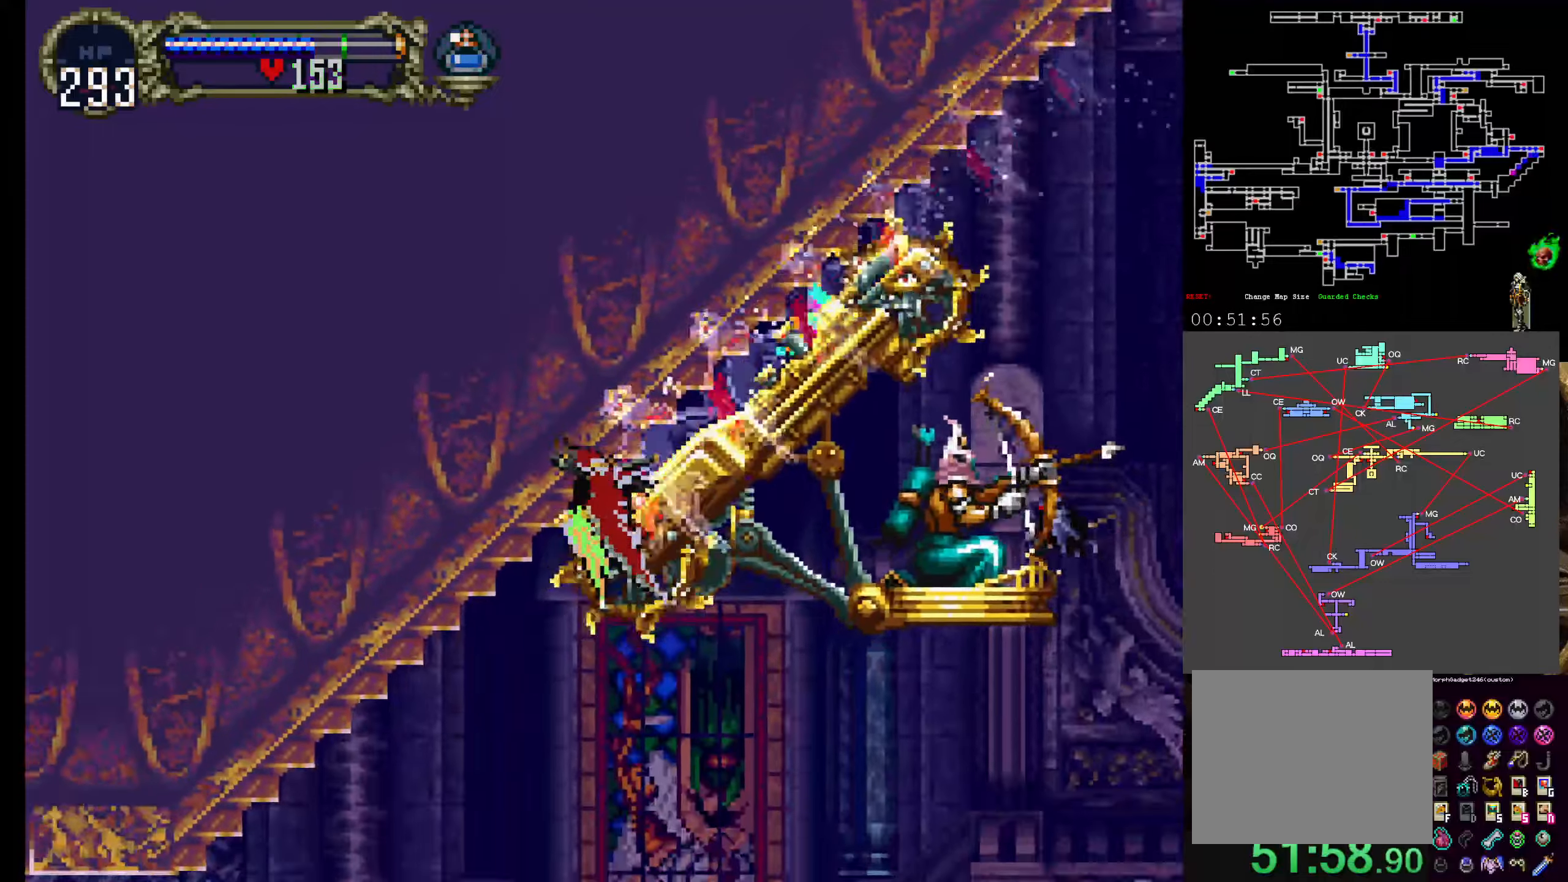
{"buttons": ["DPAD_UP"], "left_stick": "center", "events": []}
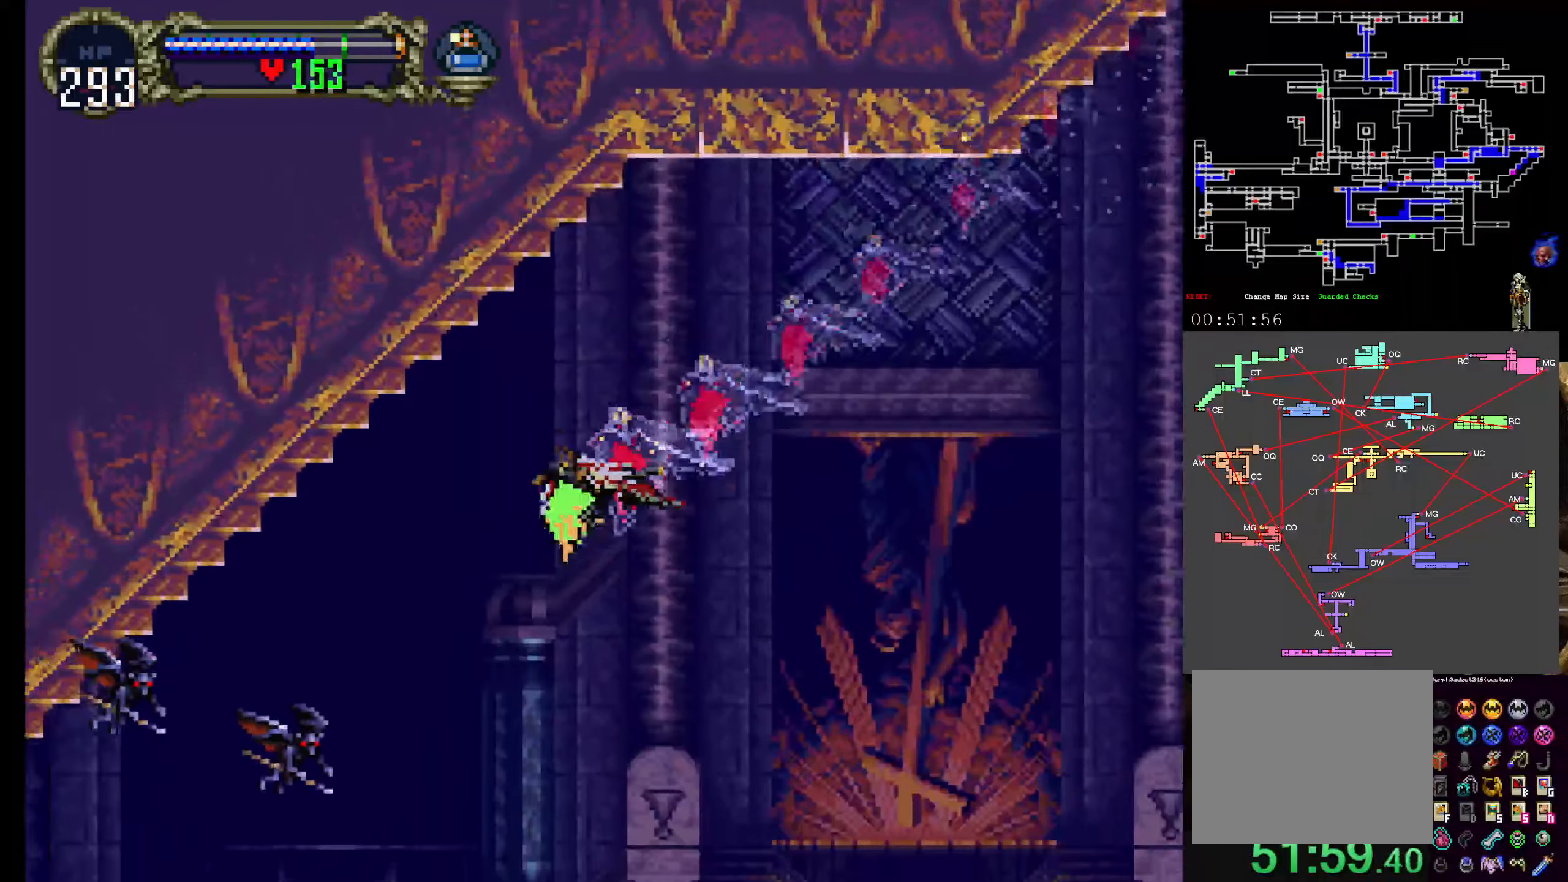
{"buttons": ["DPAD_UP"], "left_stick": "center", "events": []}
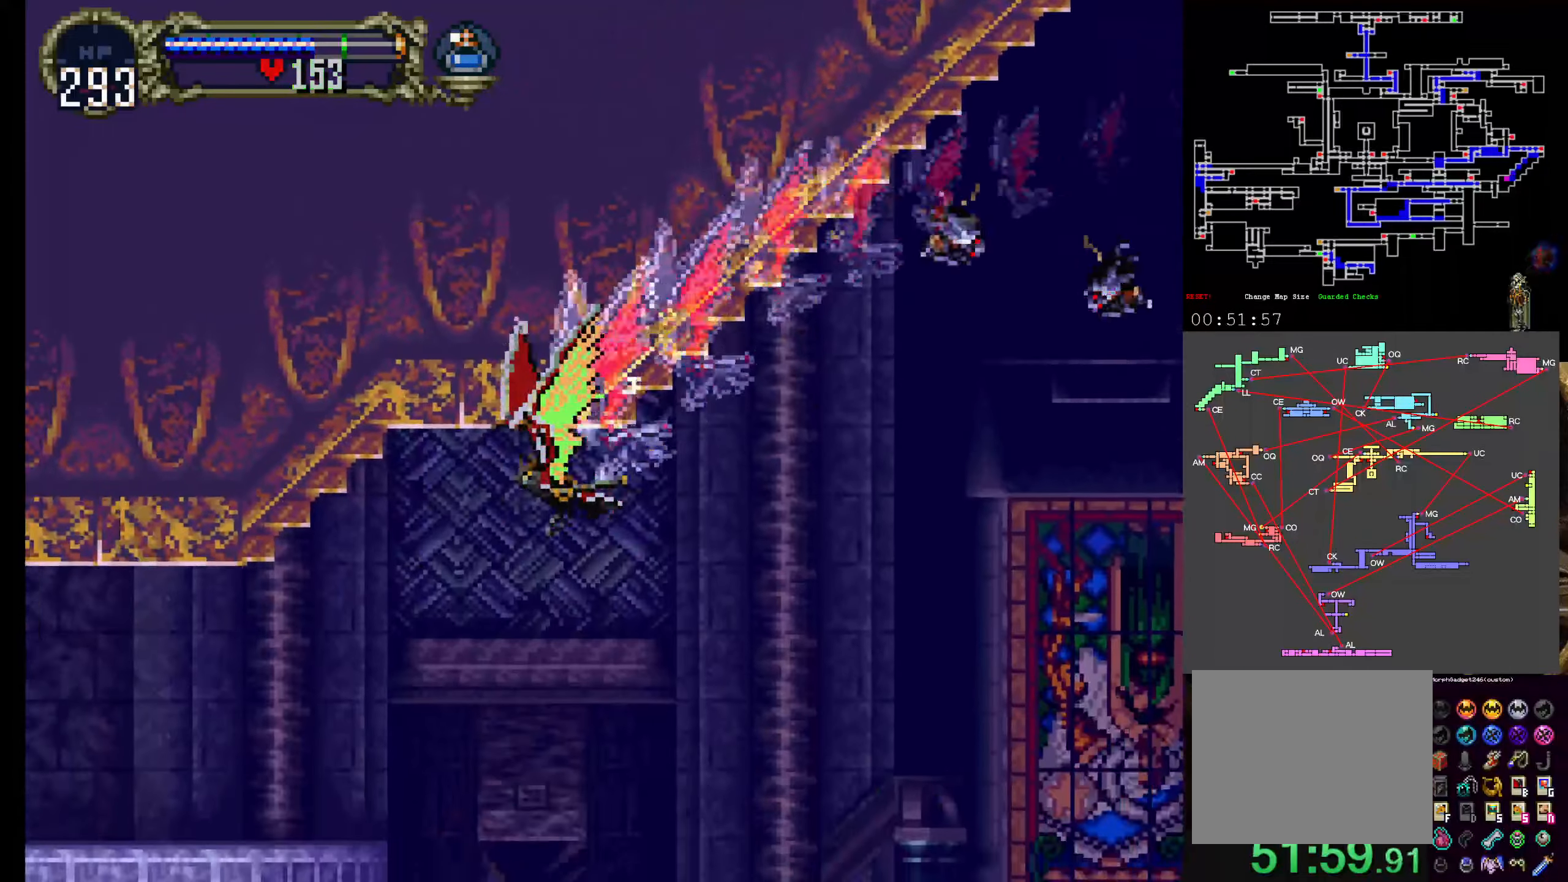
{"buttons": ["DPAD_UP"], "left_stick": "center", "events": []}
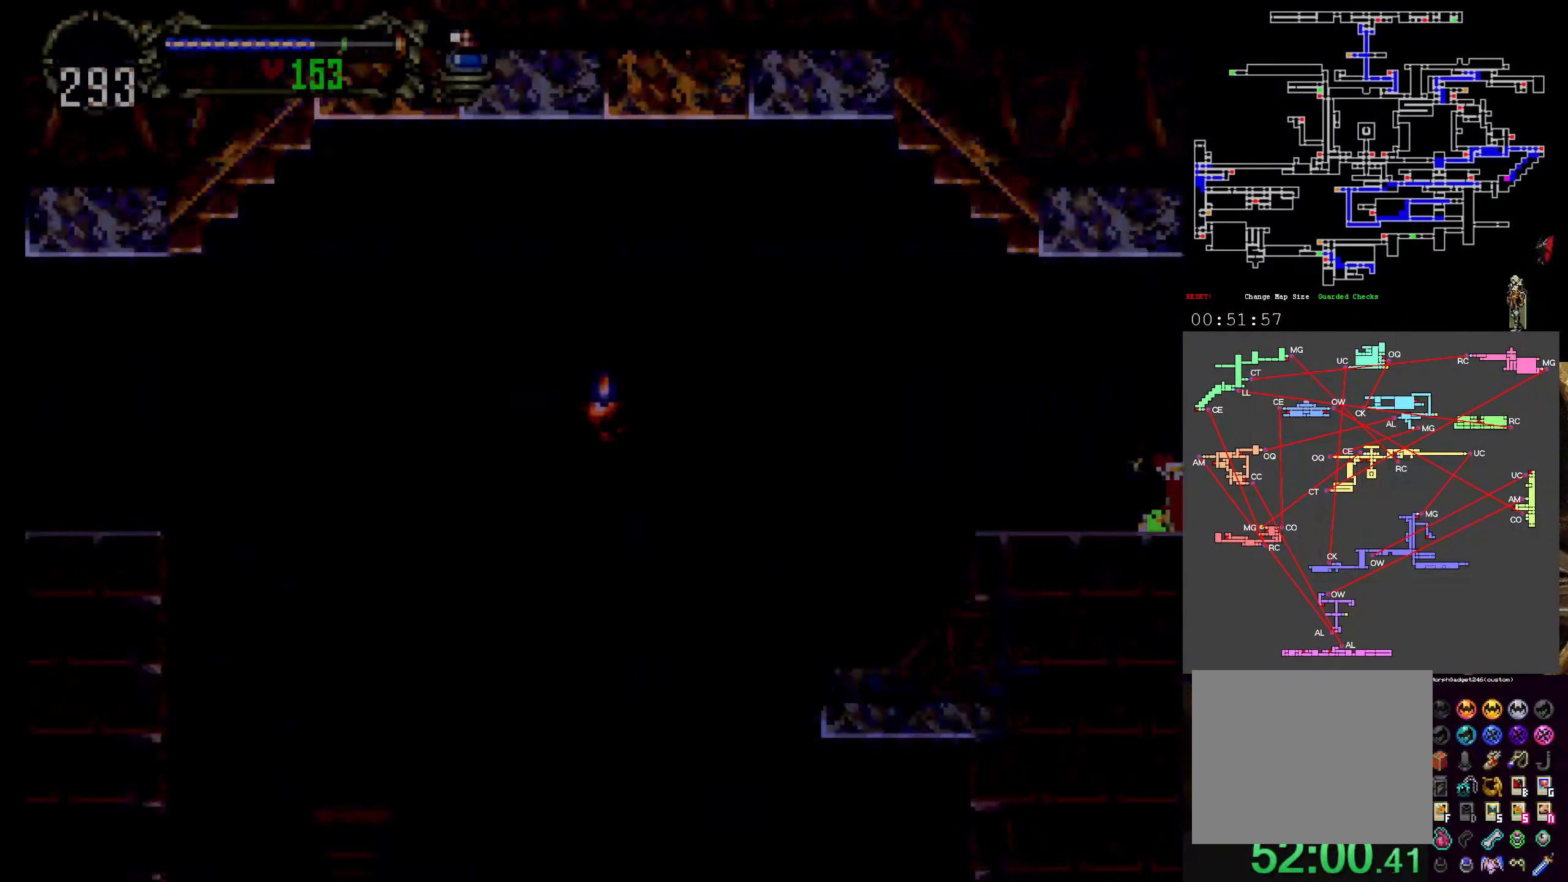
{"buttons": ["DPAD_UP"], "left_stick": "center", "events": []}
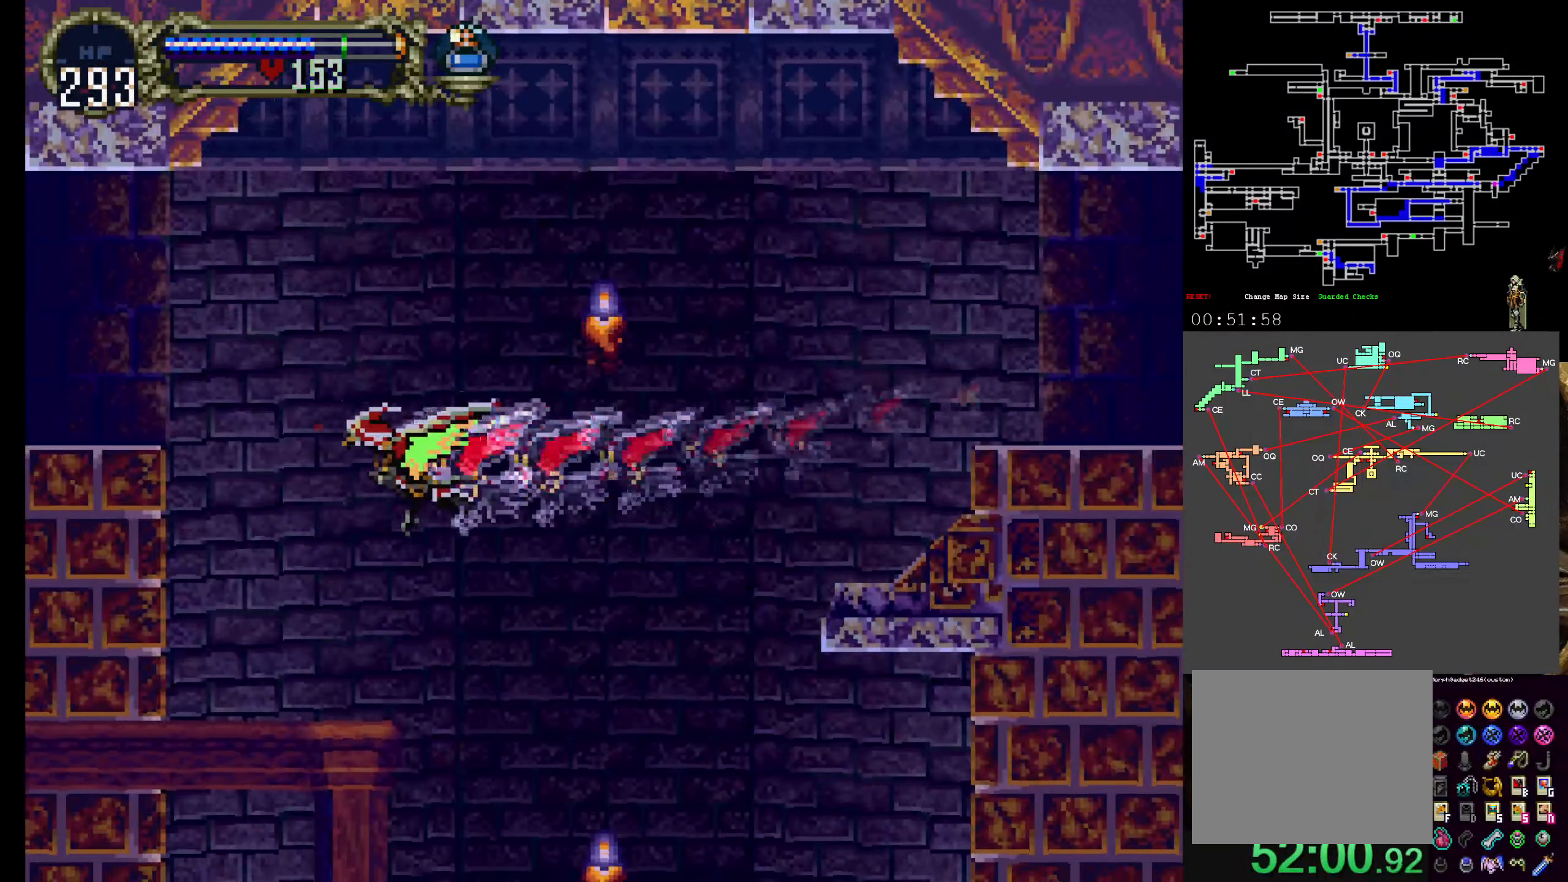
{"buttons": [], "left_stick": "center", "events": [[317, "DPAD_UP", "up"]]}
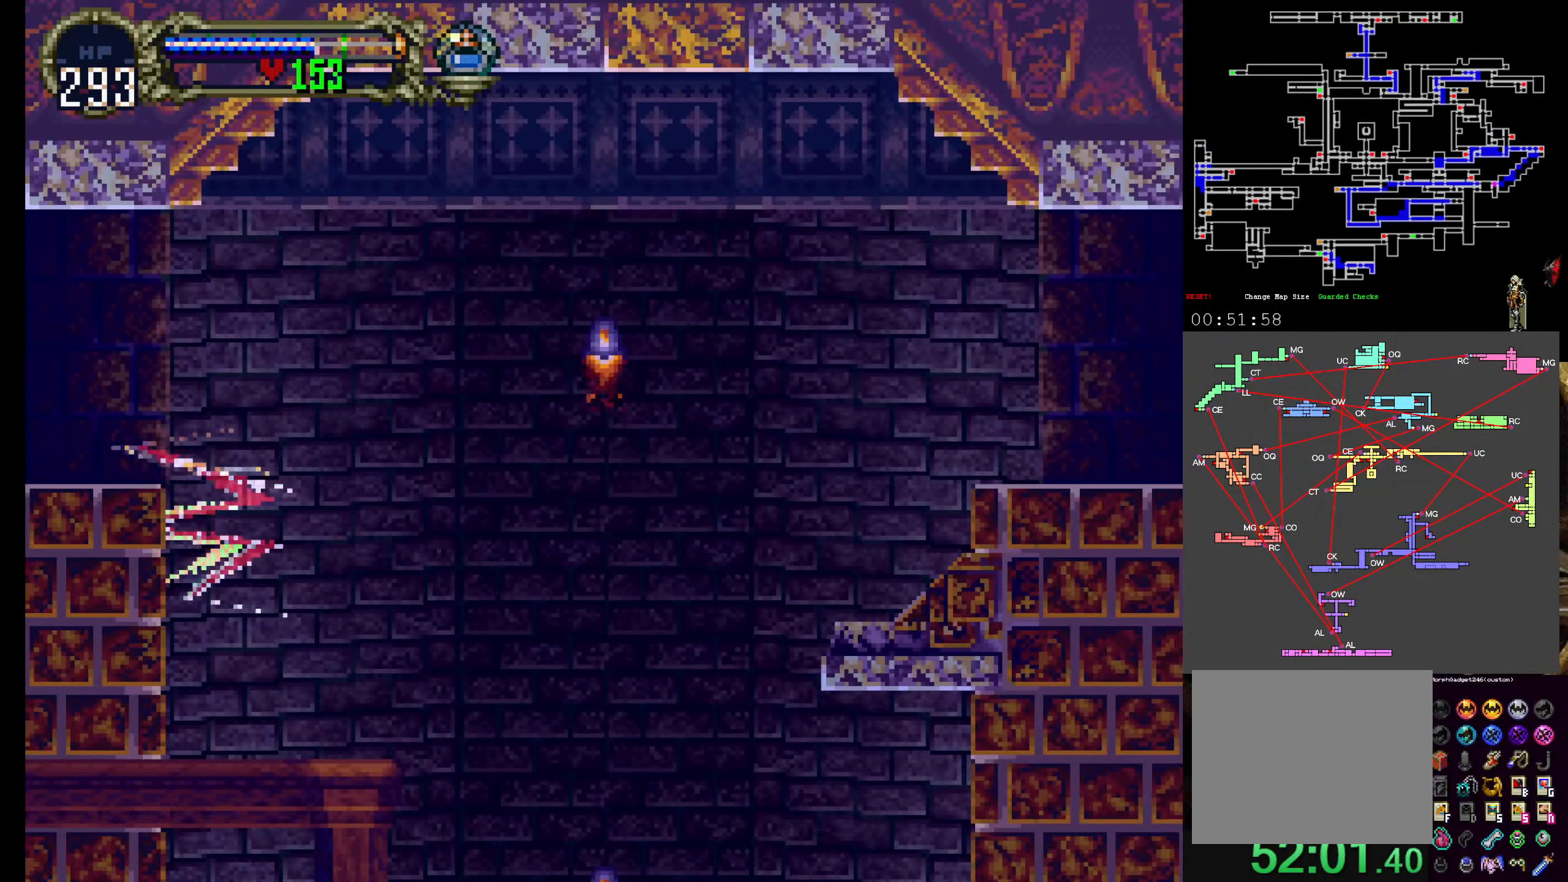
{"buttons": [], "left_stick": "center", "events": []}
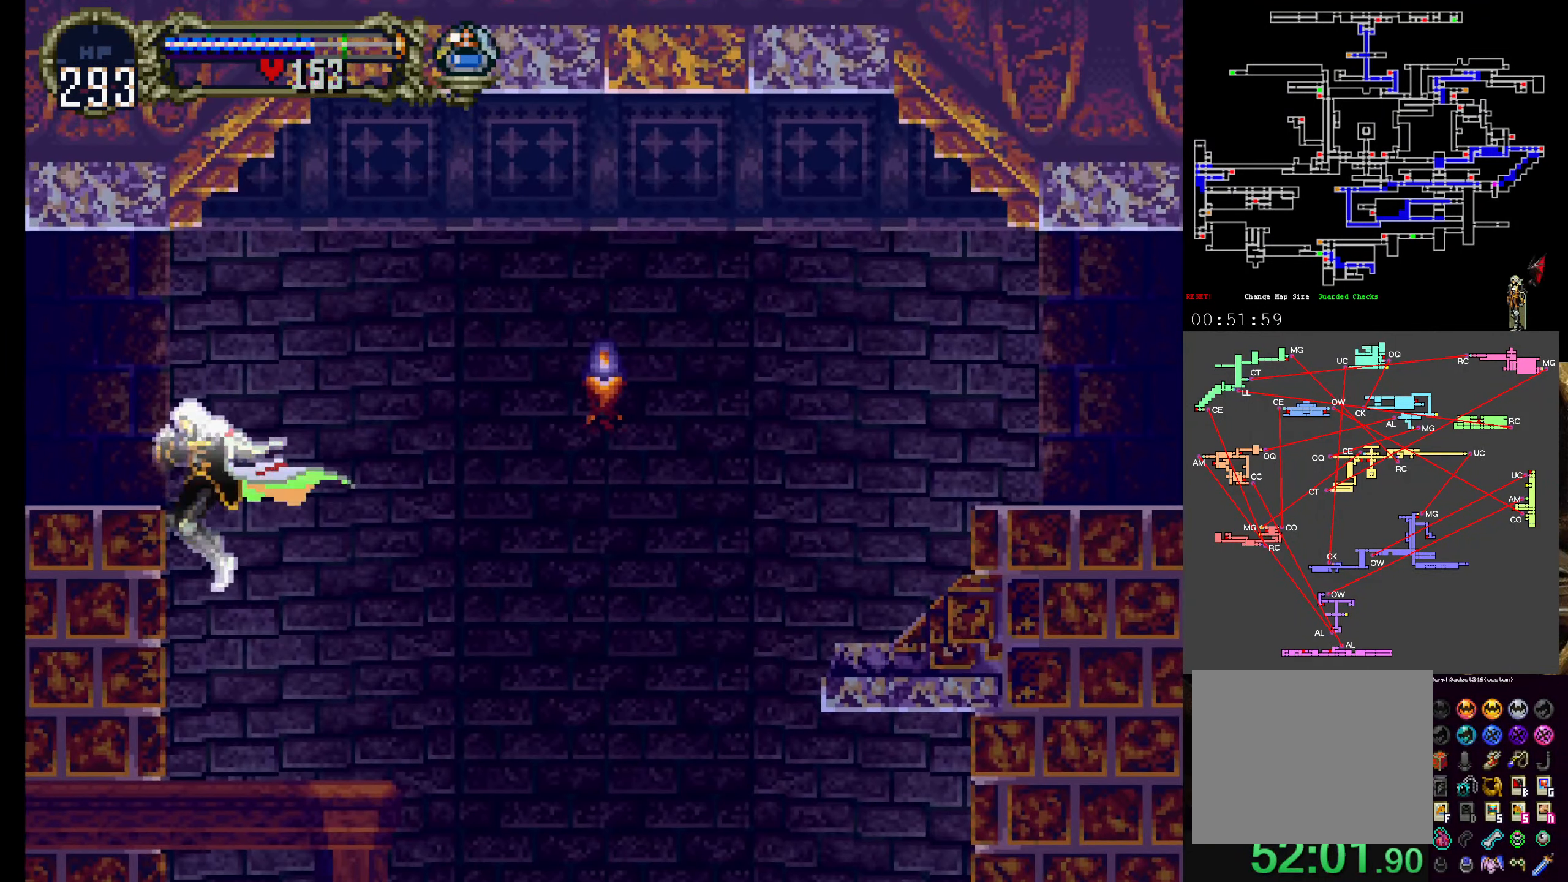
{"buttons": ["DPAD_UP", "DPAD_LEFT"], "left_stick": "center"}
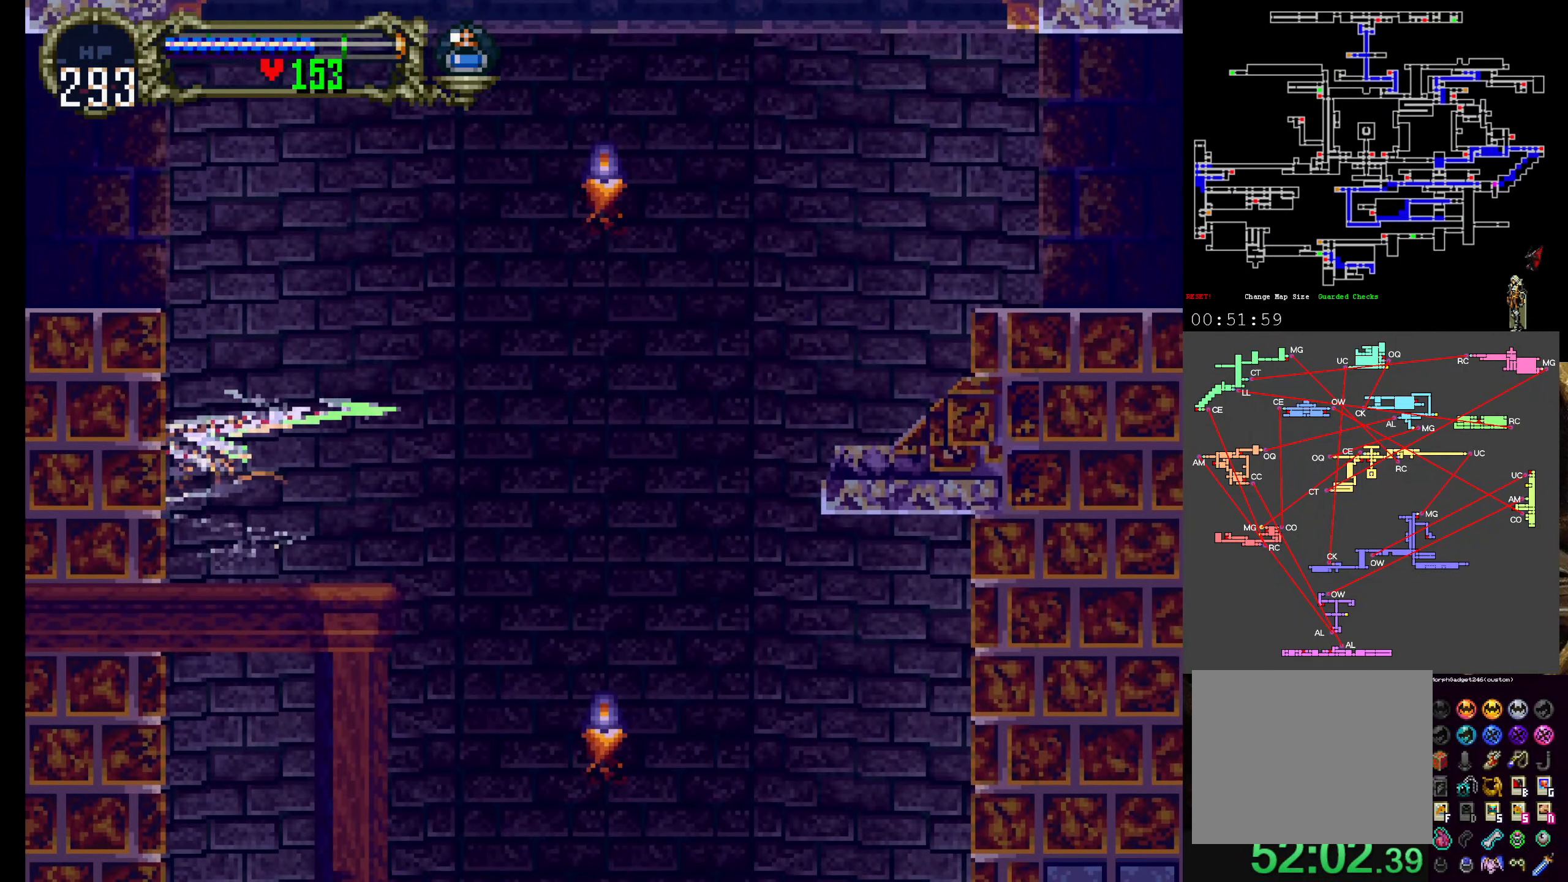
{"buttons": ["DPAD_UP"], "left_stick": "center", "events": [[150, "DPAD_LEFT", "up"]]}
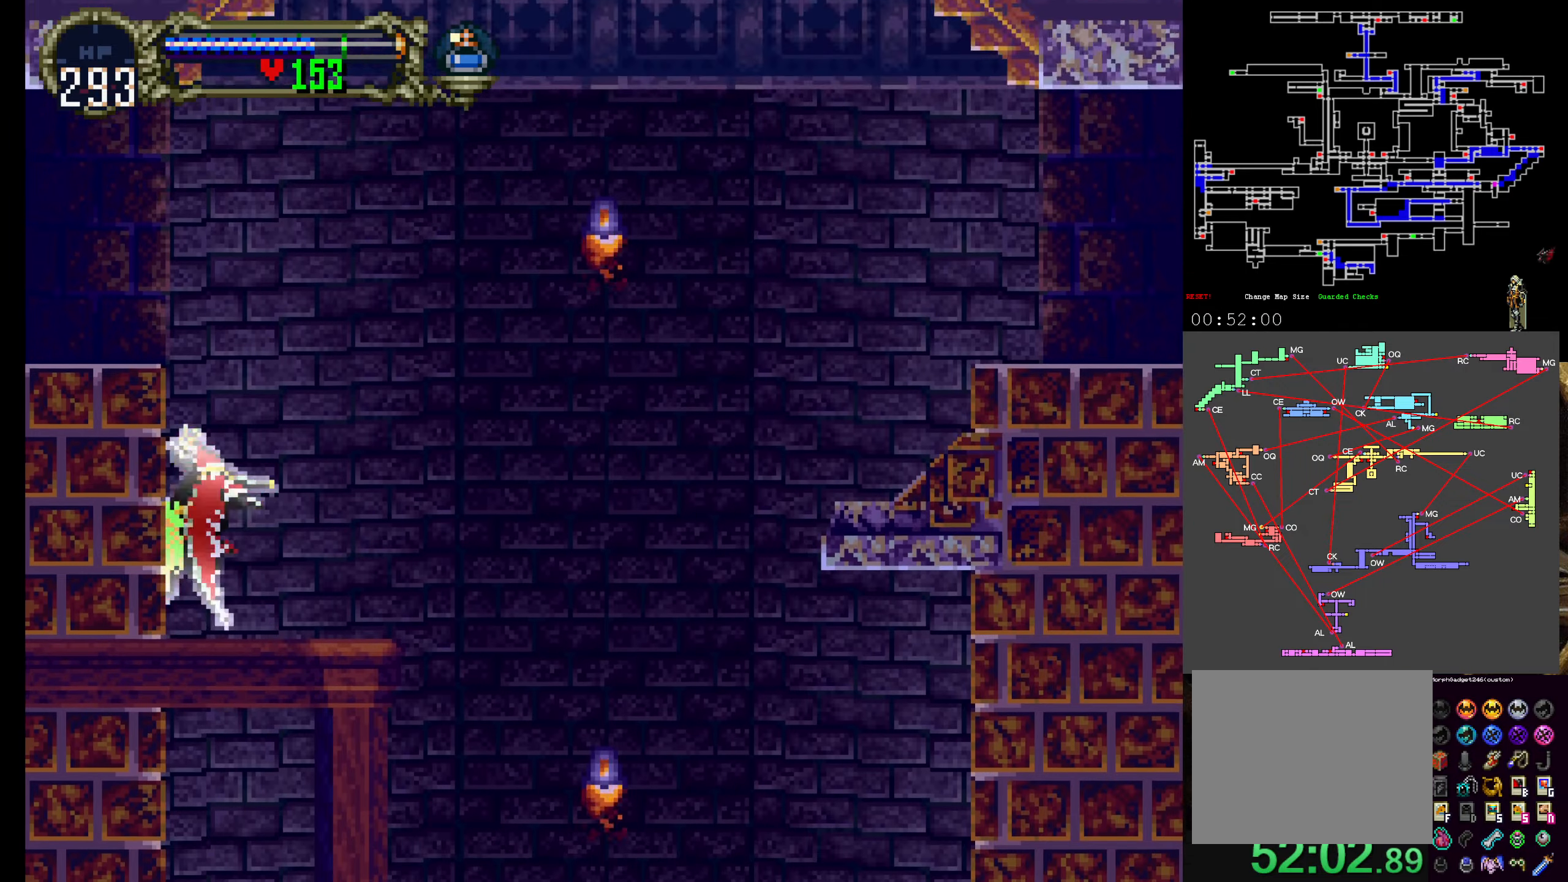
{"buttons": ["A"], "left_stick": "center", "events": [[183, "A", "down"], [250, "DPAD_UP", "up"]]}
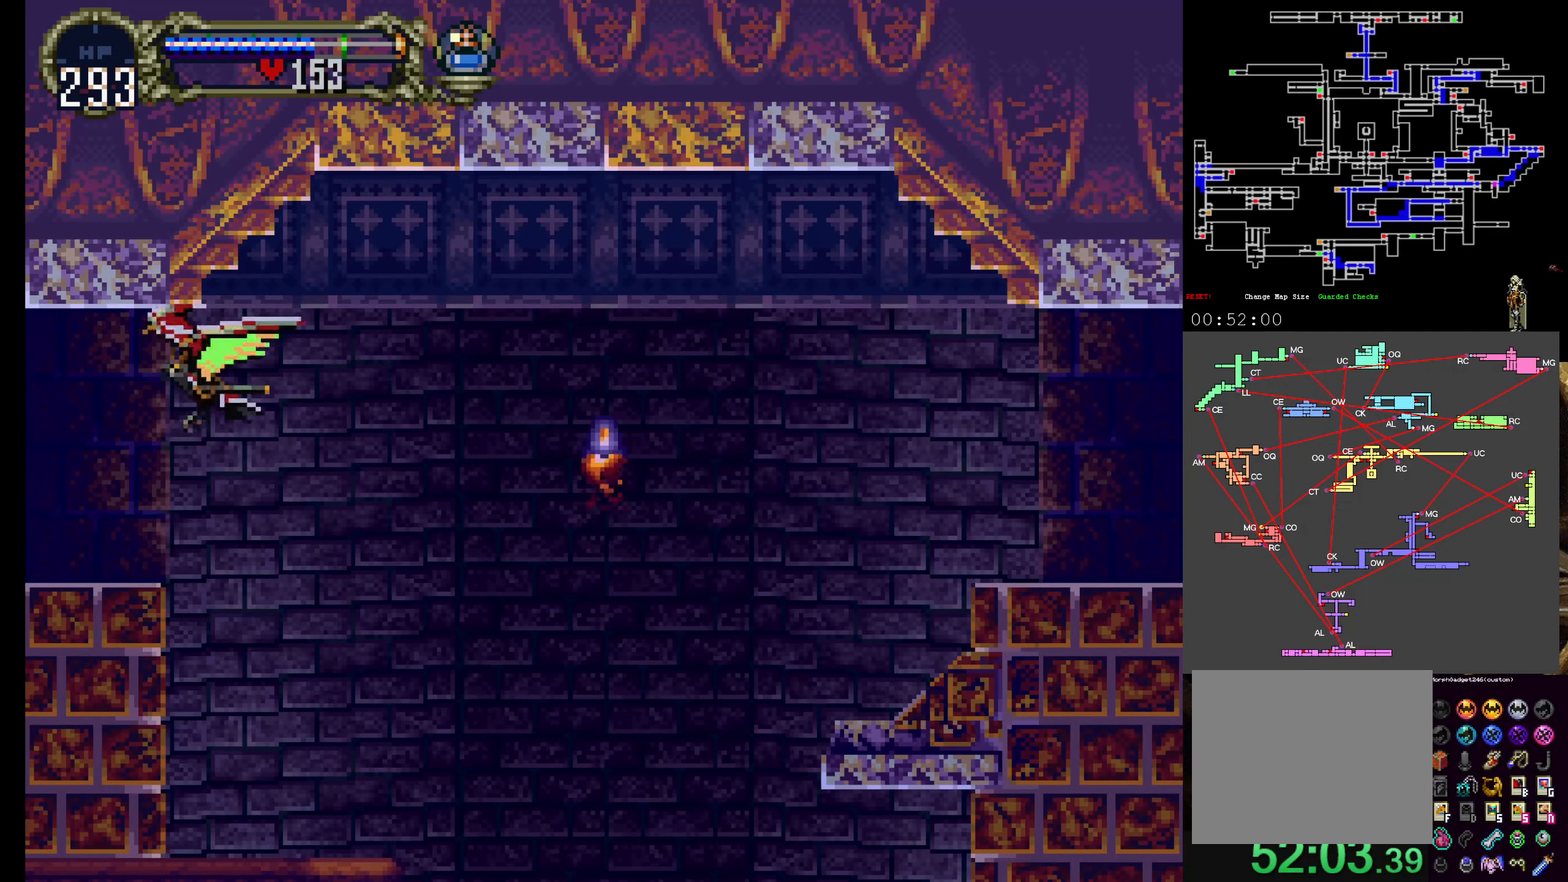
{"buttons": [], "left_stick": "center", "events": [[16, "A", "up"]]}
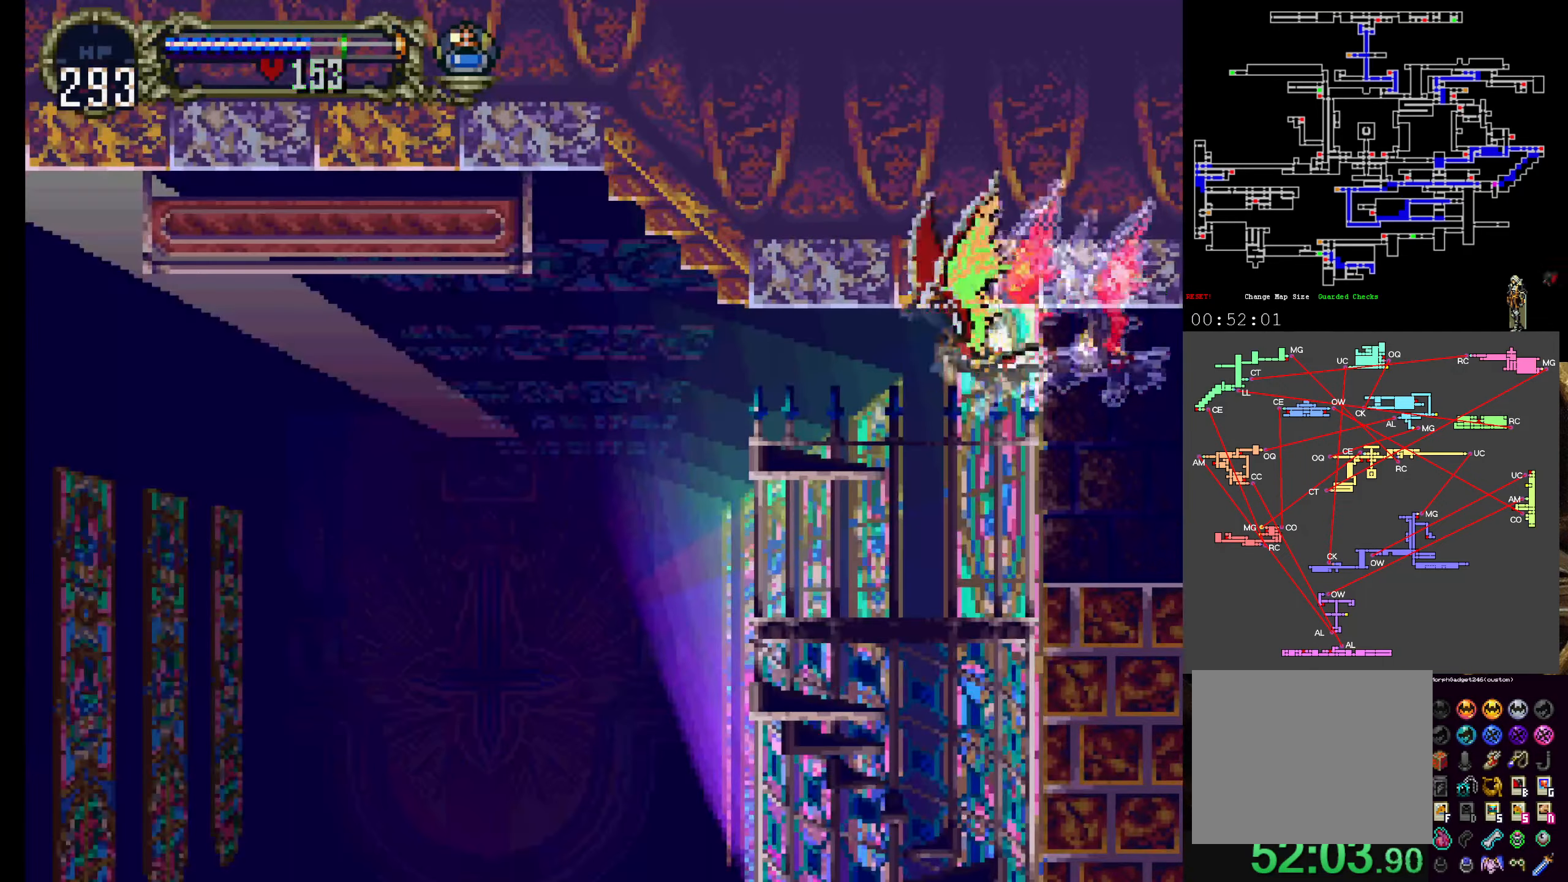
{"buttons": [], "left_stick": "center", "events": []}